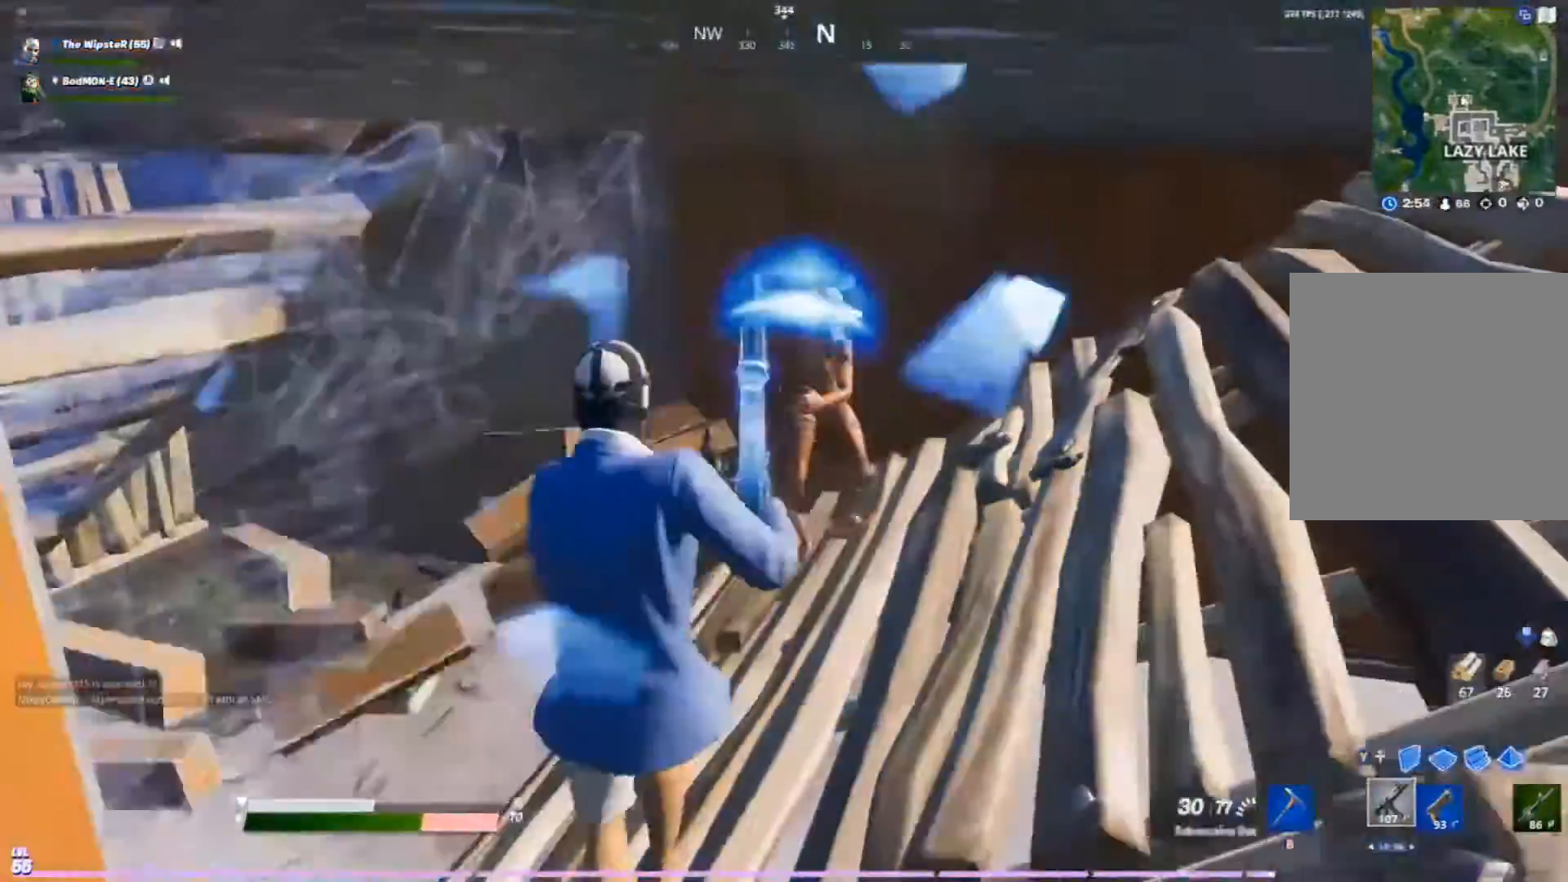
Gameplay with a controller (Xbox layout); each line is a JSON object with the inputs held at the frame after it. "events" lists button and stick changes between this image and that frame as [ms after this image, input, new state], when the widget could be followed in between.
{"buttons": ["R2"], "left_stick": "up-left", "right_stick": "center", "events": [[67, "R2", "down"], [67, "left_stick", "right"], [367, "left_stick", "up-left"]]}
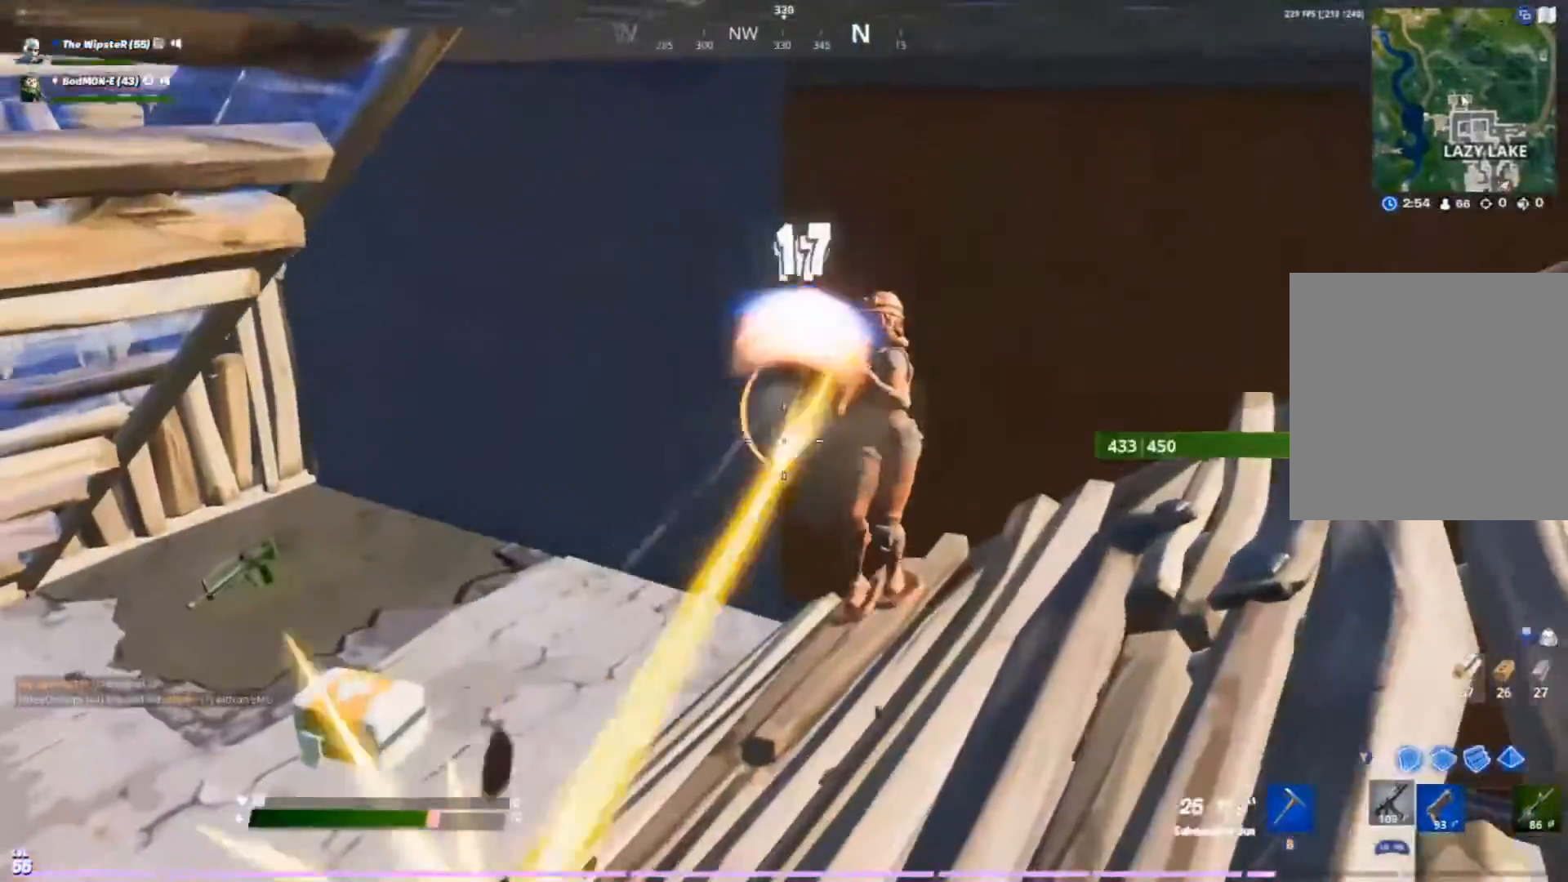
{"buttons": ["R2"], "left_stick": "up-left", "right_stick": "center", "events": [[133, "right_stick", "up-right"], [300, "right_stick", "center"]]}
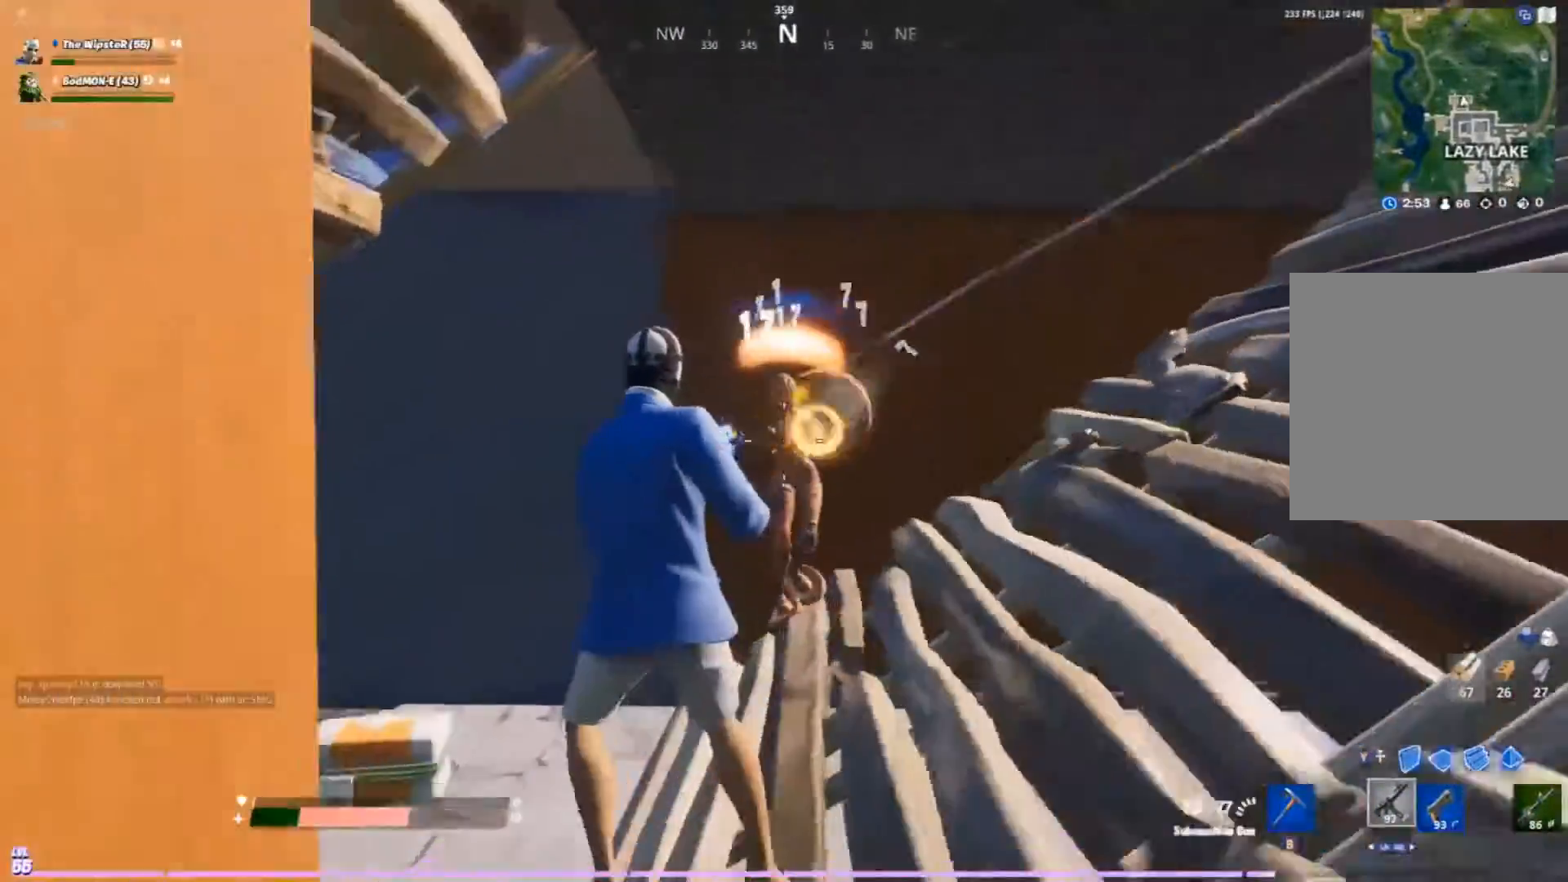
{"buttons": ["L1"], "left_stick": "right", "right_stick": "down-left", "events": [[200, "left_stick", "up-right"], [400, "left_stick", "right"], [400, "right_stick", "down-left"], [433, "R2", "up"], [500, "L1", "down"]]}
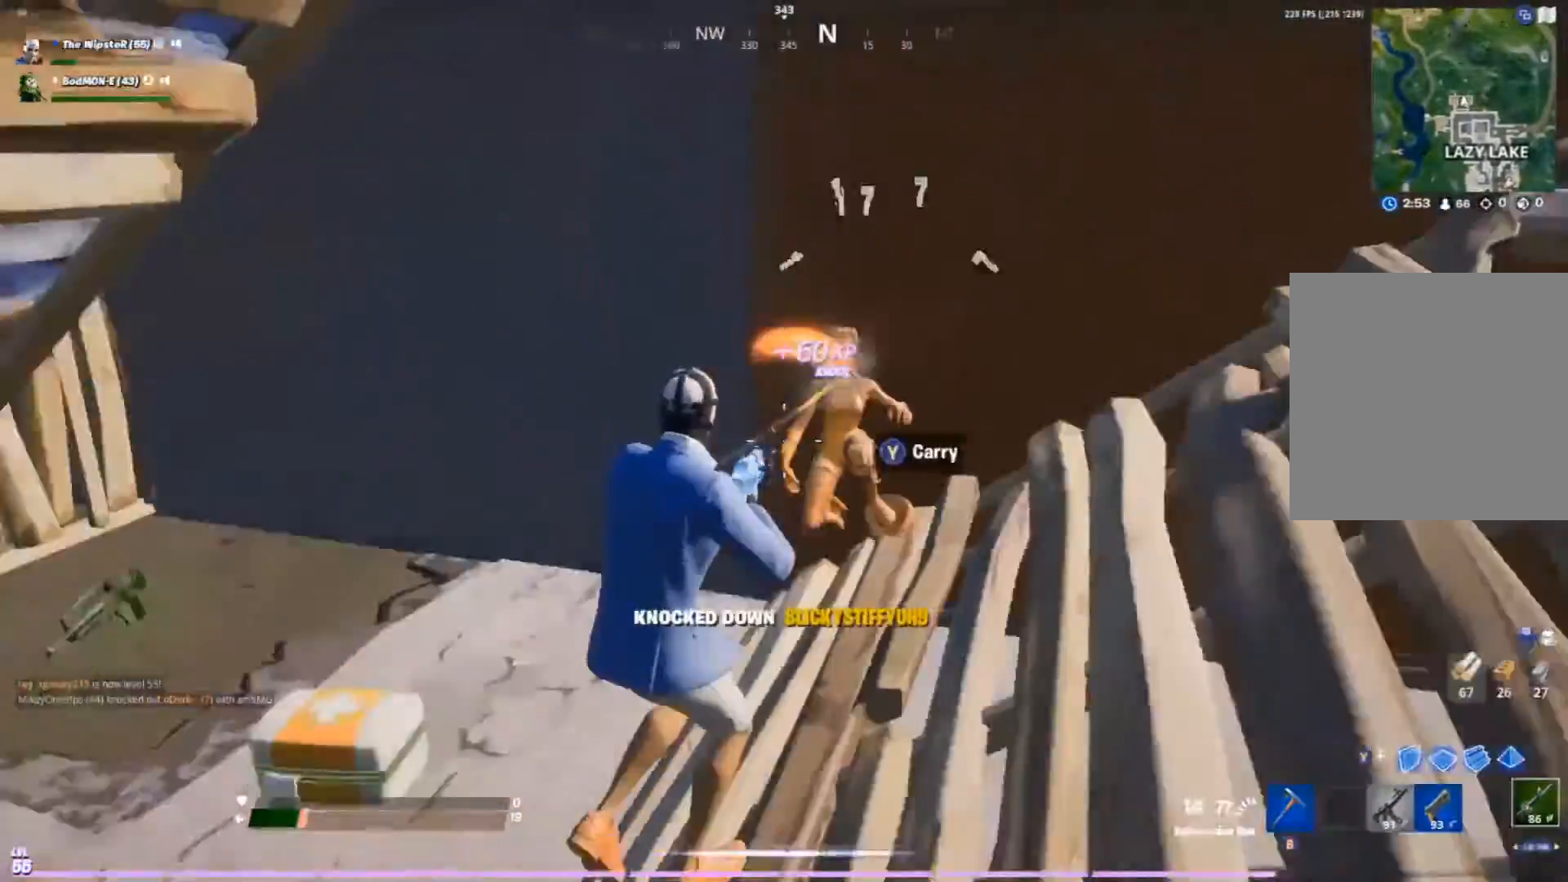
{"buttons": [], "left_stick": "up-left", "right_stick": "center", "events": [[67, "L1", "up"], [67, "right_stick", "left"], [133, "left_stick", "down-left"], [200, "right_stick", "center"], [467, "left_stick", "up-left"]]}
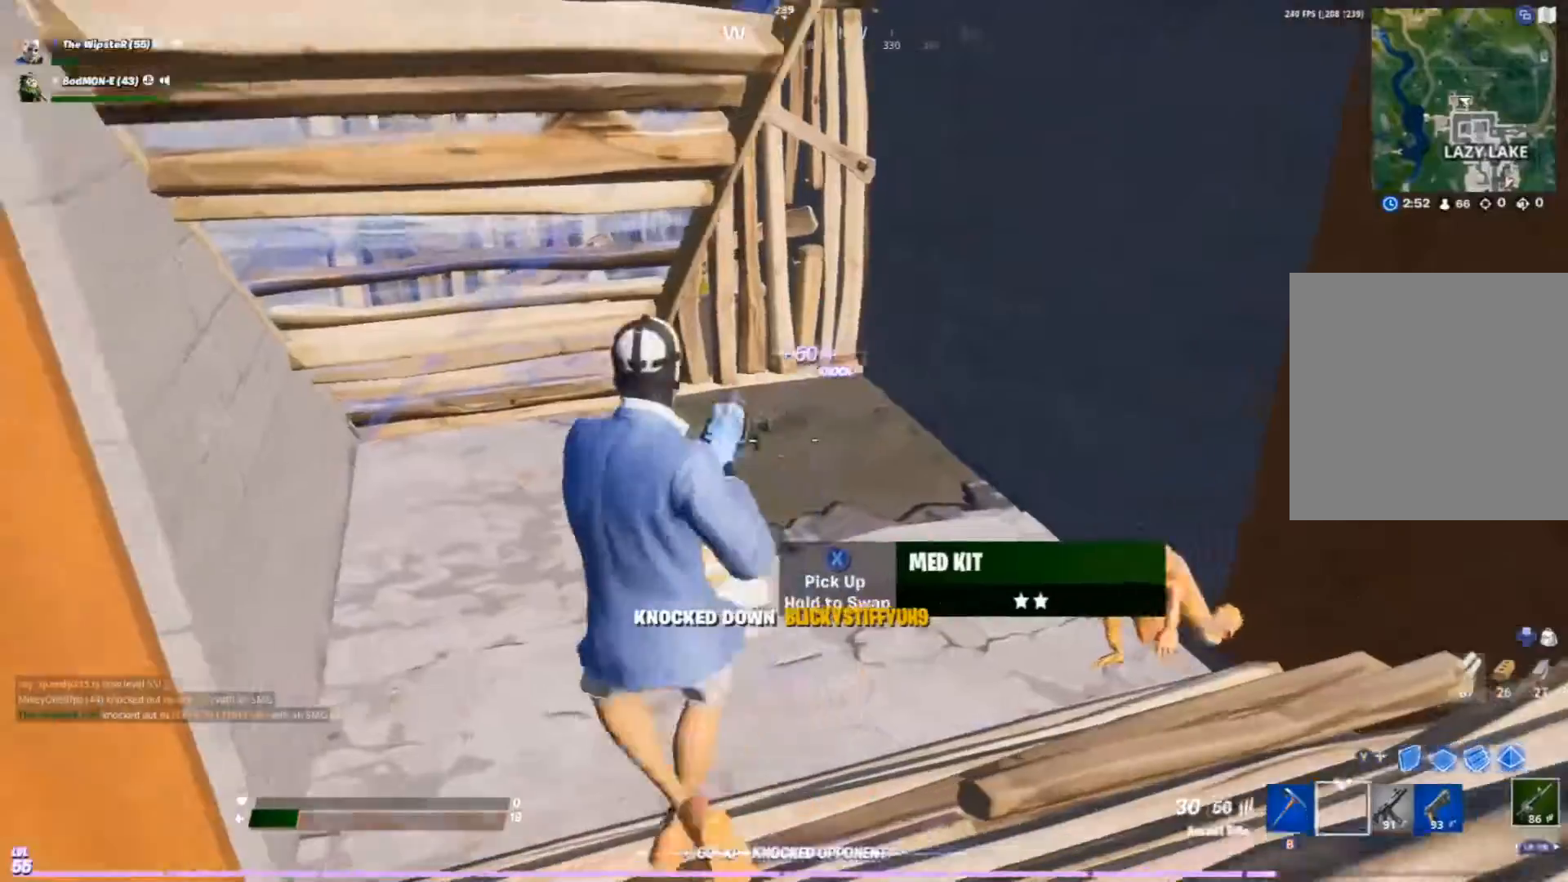
{"buttons": [], "left_stick": "right", "right_stick": "center", "events": [[300, "left_stick", "right"], [400, "right_stick", "right"], [467, "right_stick", "center"]]}
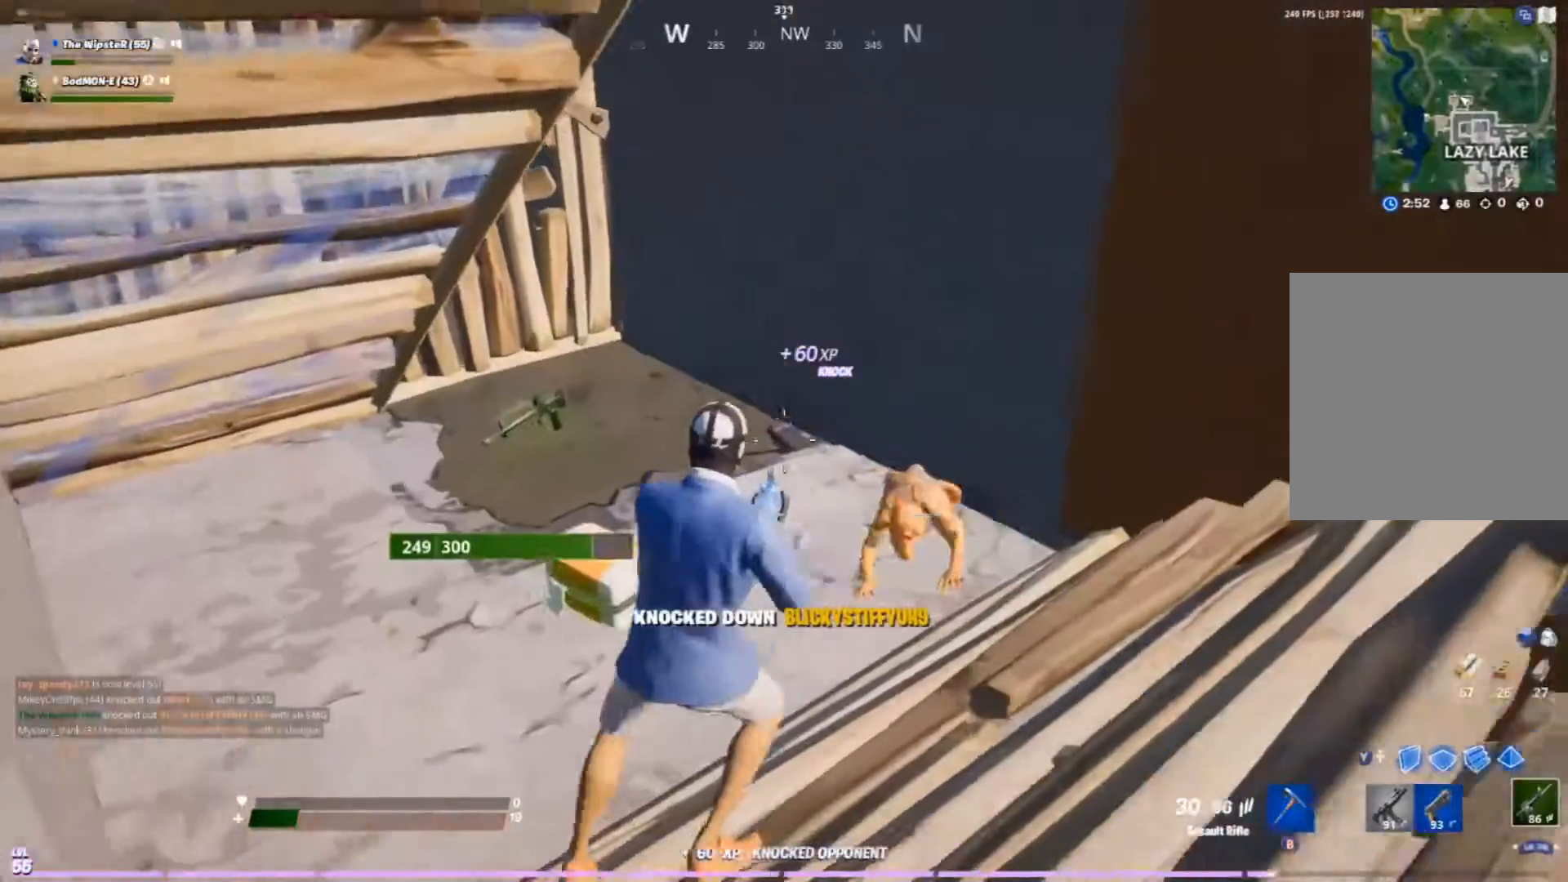
{"buttons": ["L2"], "left_stick": "center", "right_stick": "center", "events": [[133, "left_stick", "center"], [467, "L2", "down"]]}
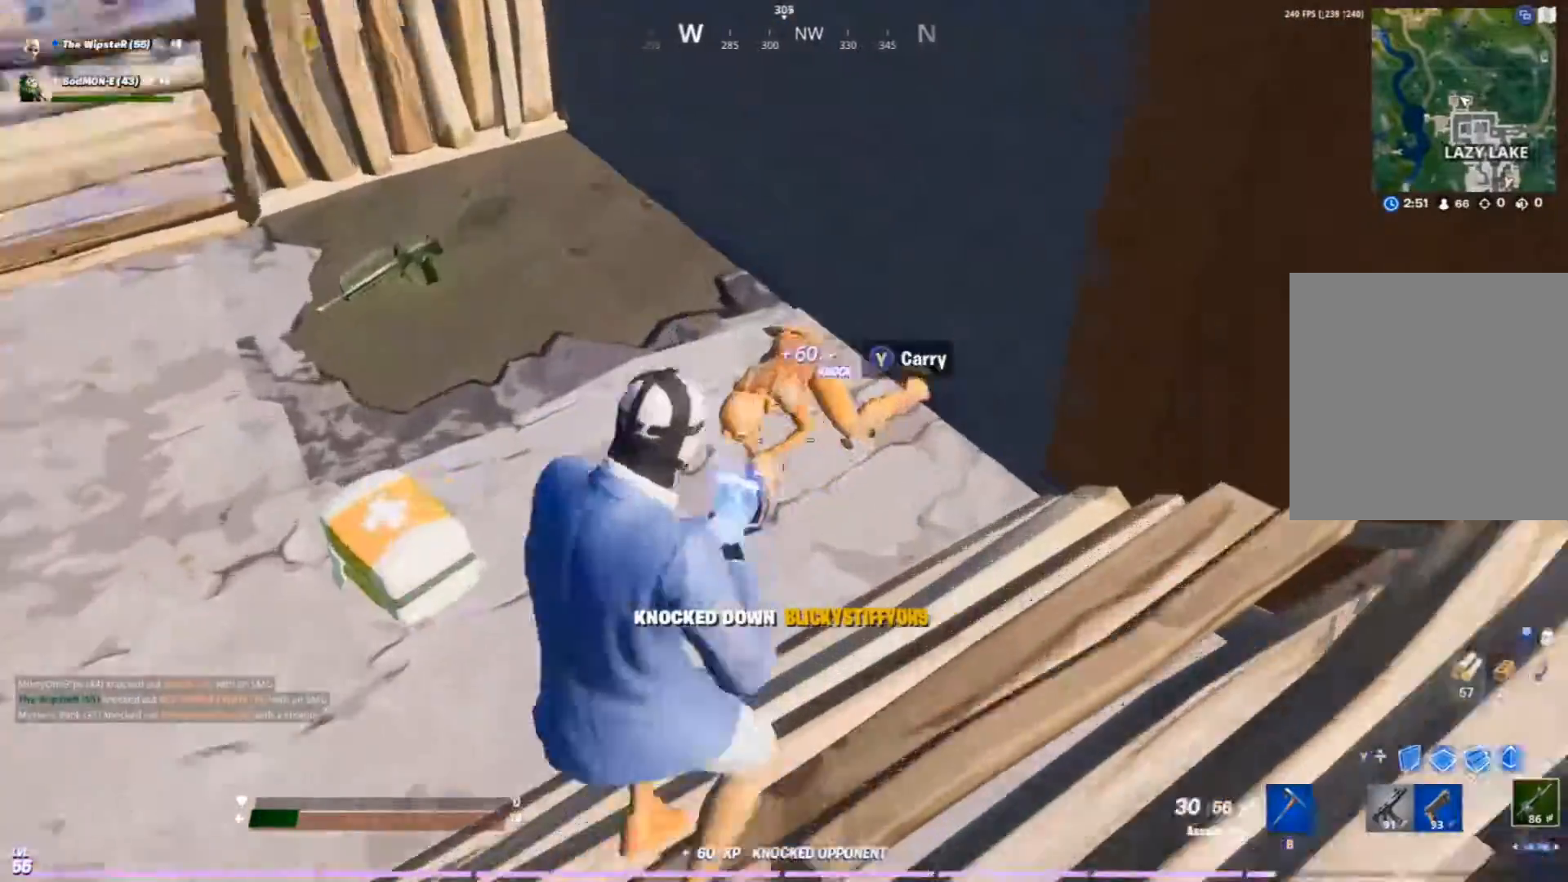
{"buttons": ["L2", "R2"], "left_stick": "center", "right_stick": "up-left", "events": [[67, "right_stick", "up-left"], [133, "R2", "down"], [167, "right_stick", "center"], [233, "right_stick", "up-right"], [367, "left_stick", "left"], [433, "right_stick", "up-left"], [500, "left_stick", "center"]]}
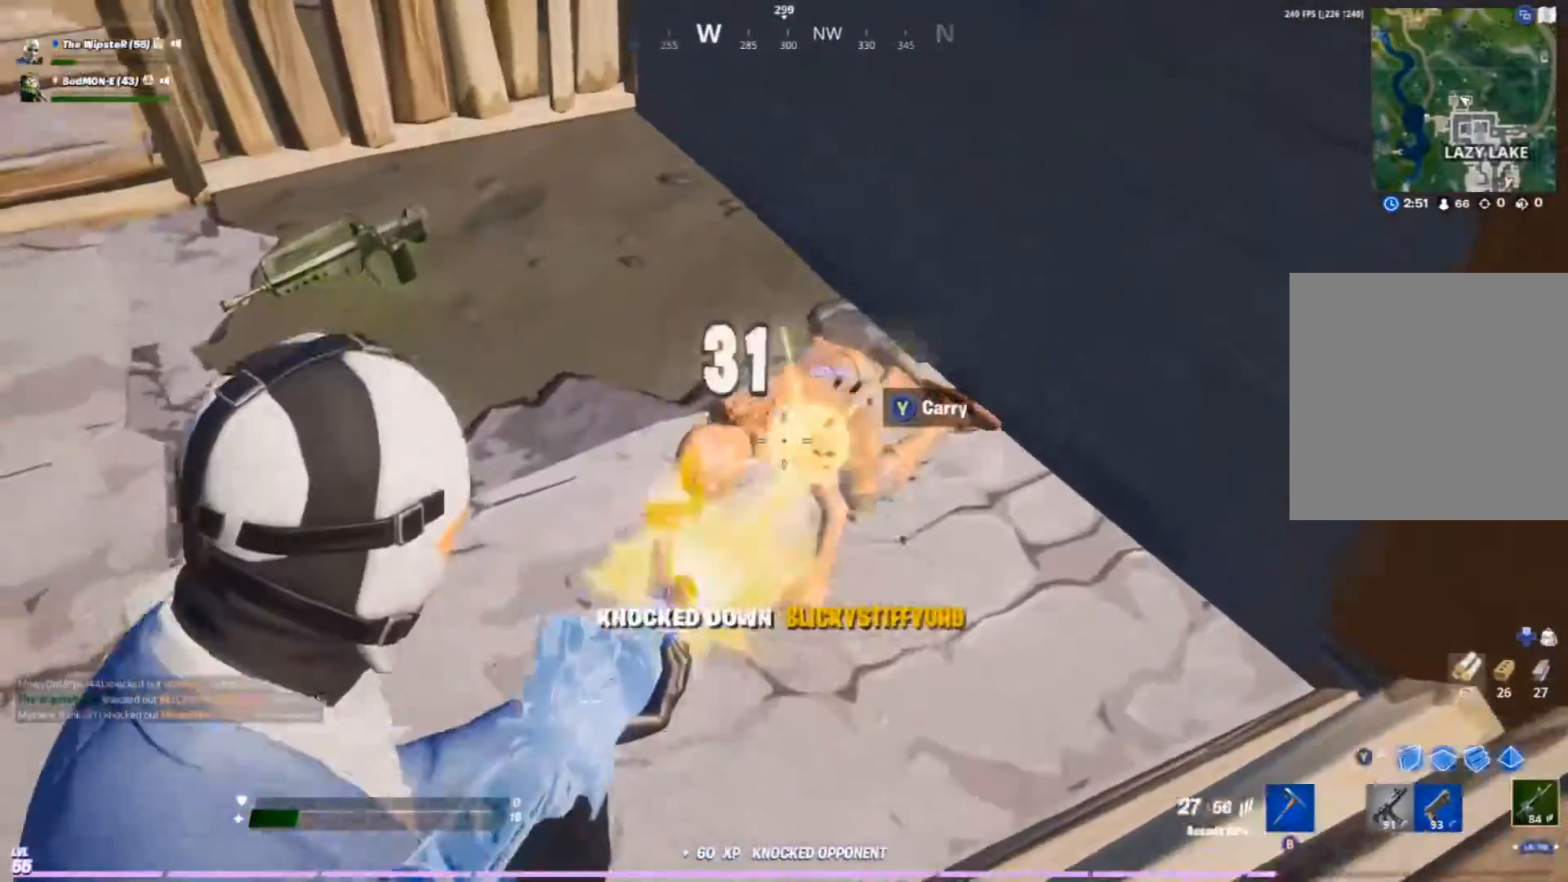
{"buttons": ["L2"], "left_stick": "left", "right_stick": "center", "events": [[67, "right_stick", "center"], [367, "left_stick", "left"], [500, "R2", "up"]]}
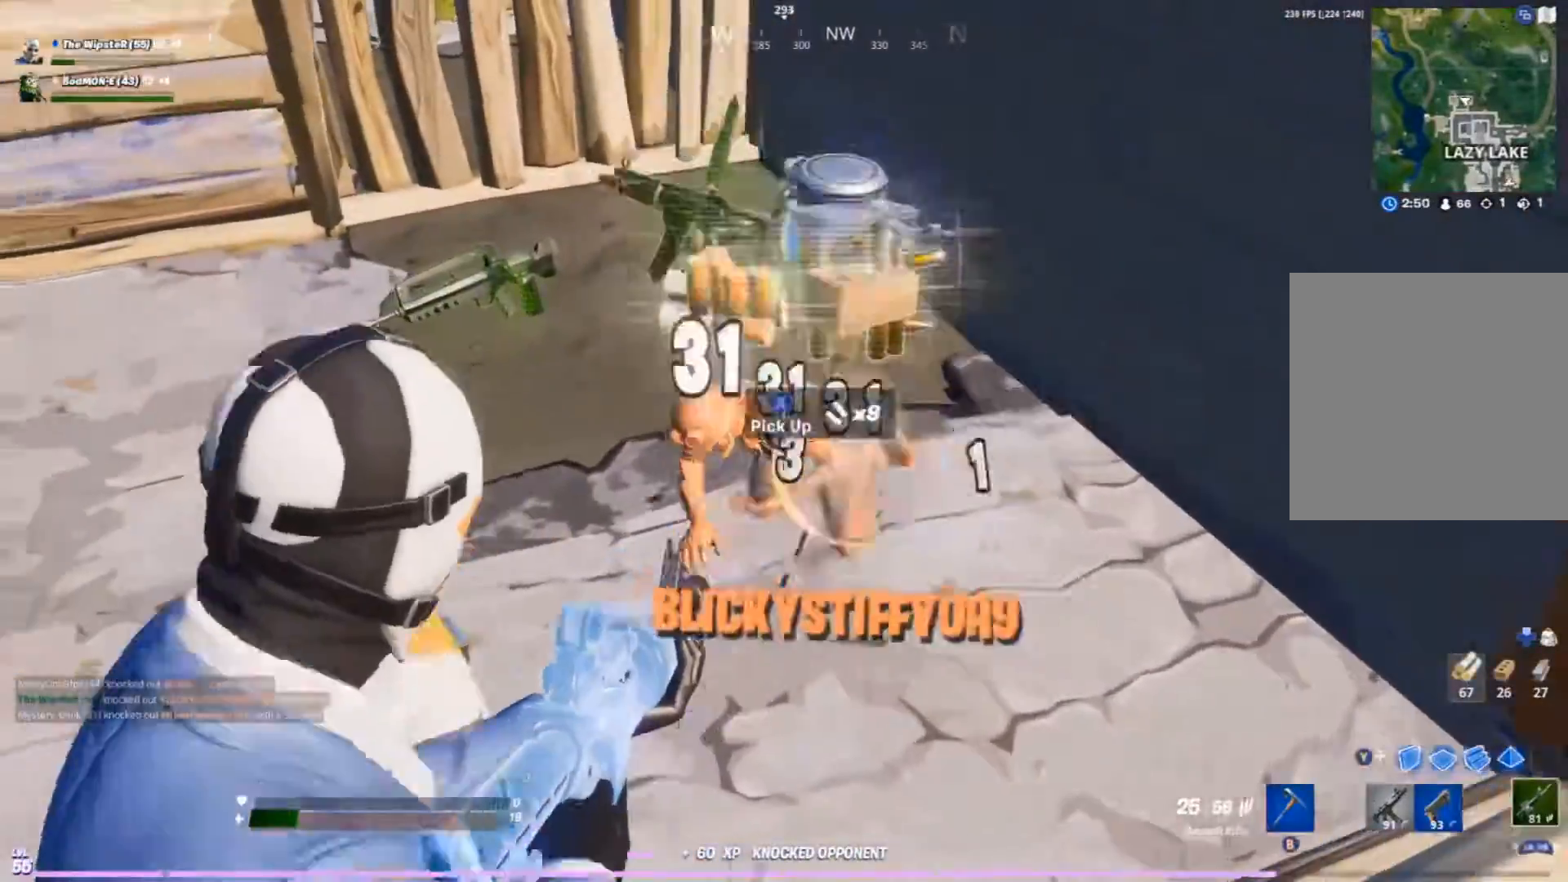
{"buttons": ["R1"], "left_stick": "up-right", "right_stick": "center", "events": [[33, "L2", "up"], [400, "left_stick", "up-right"], [467, "R1", "down"]]}
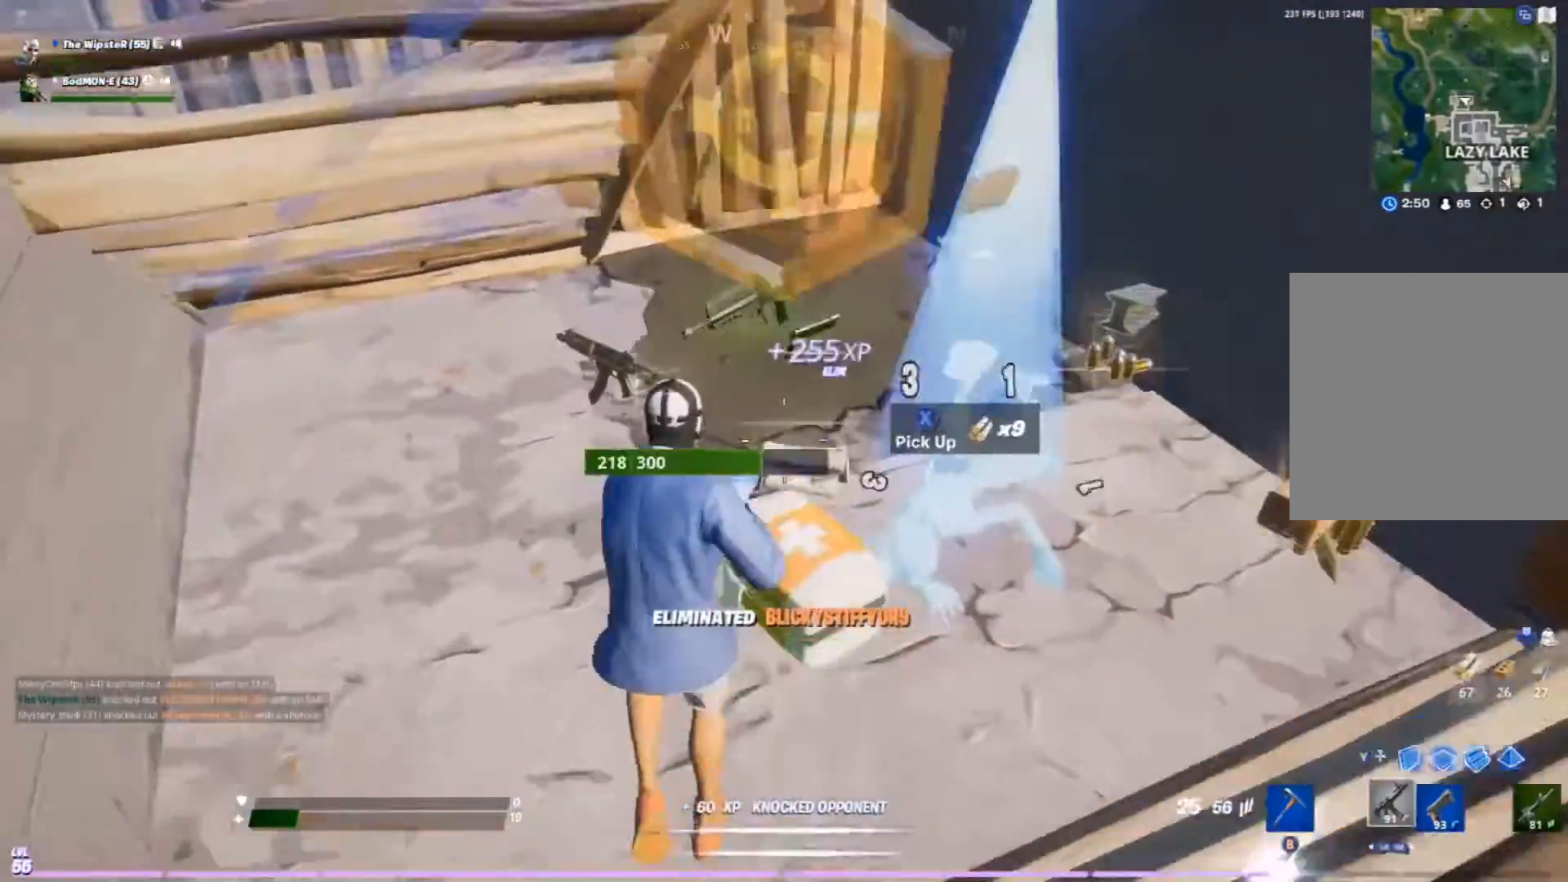
{"buttons": [], "left_stick": "right", "right_stick": "center", "events": [[100, "R1", "up"], [133, "left_stick", "right"]]}
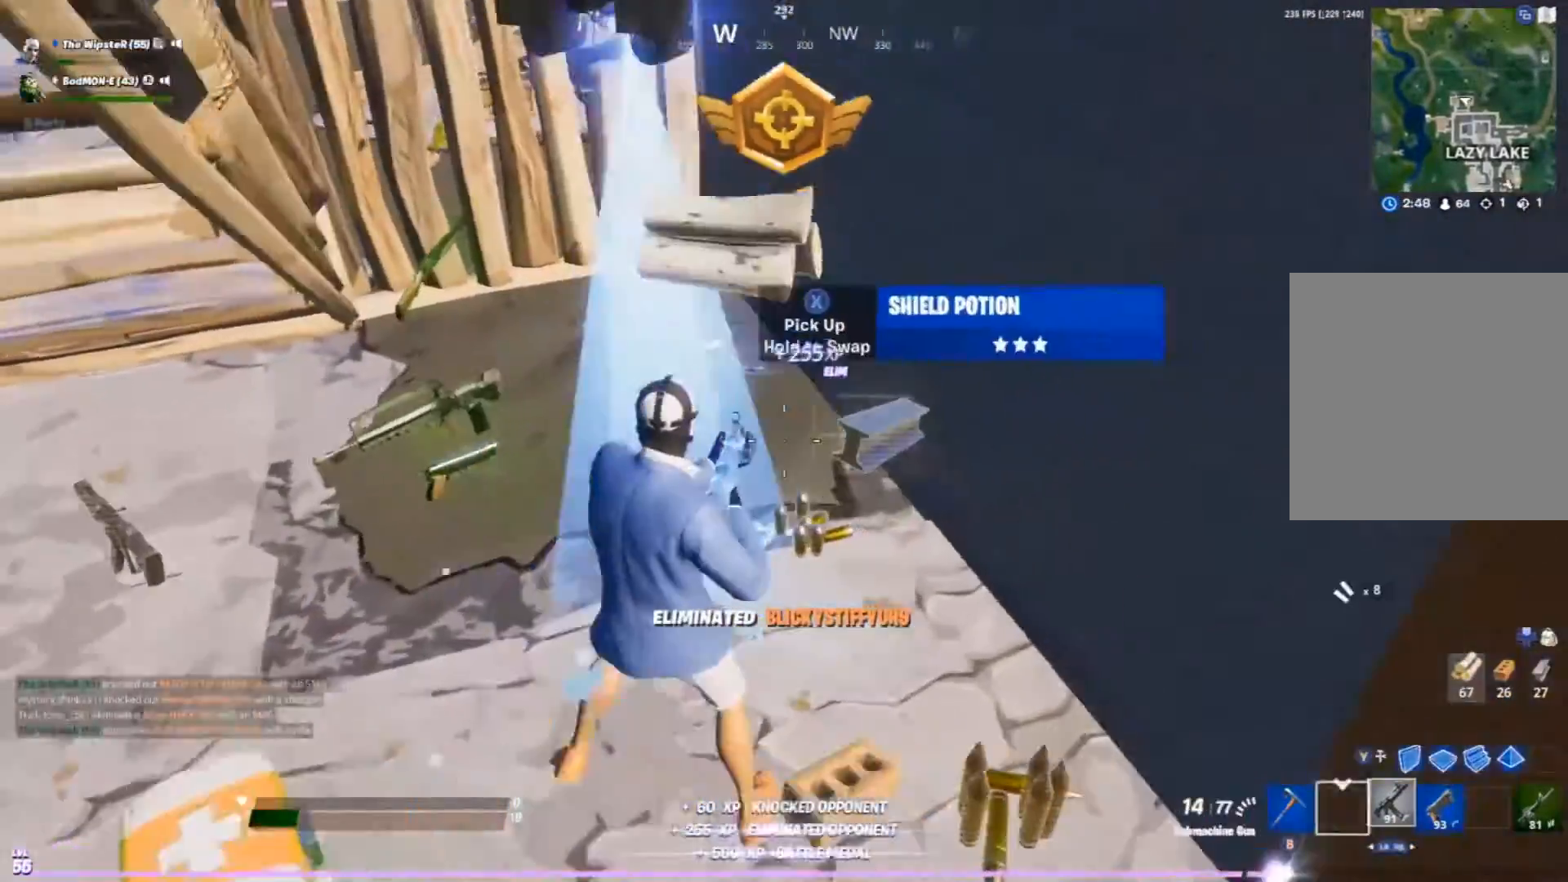
{"buttons": [], "left_stick": "up", "right_stick": "center", "events": [[133, "left_stick", "up-right"], [300, "left_stick", "up"]]}
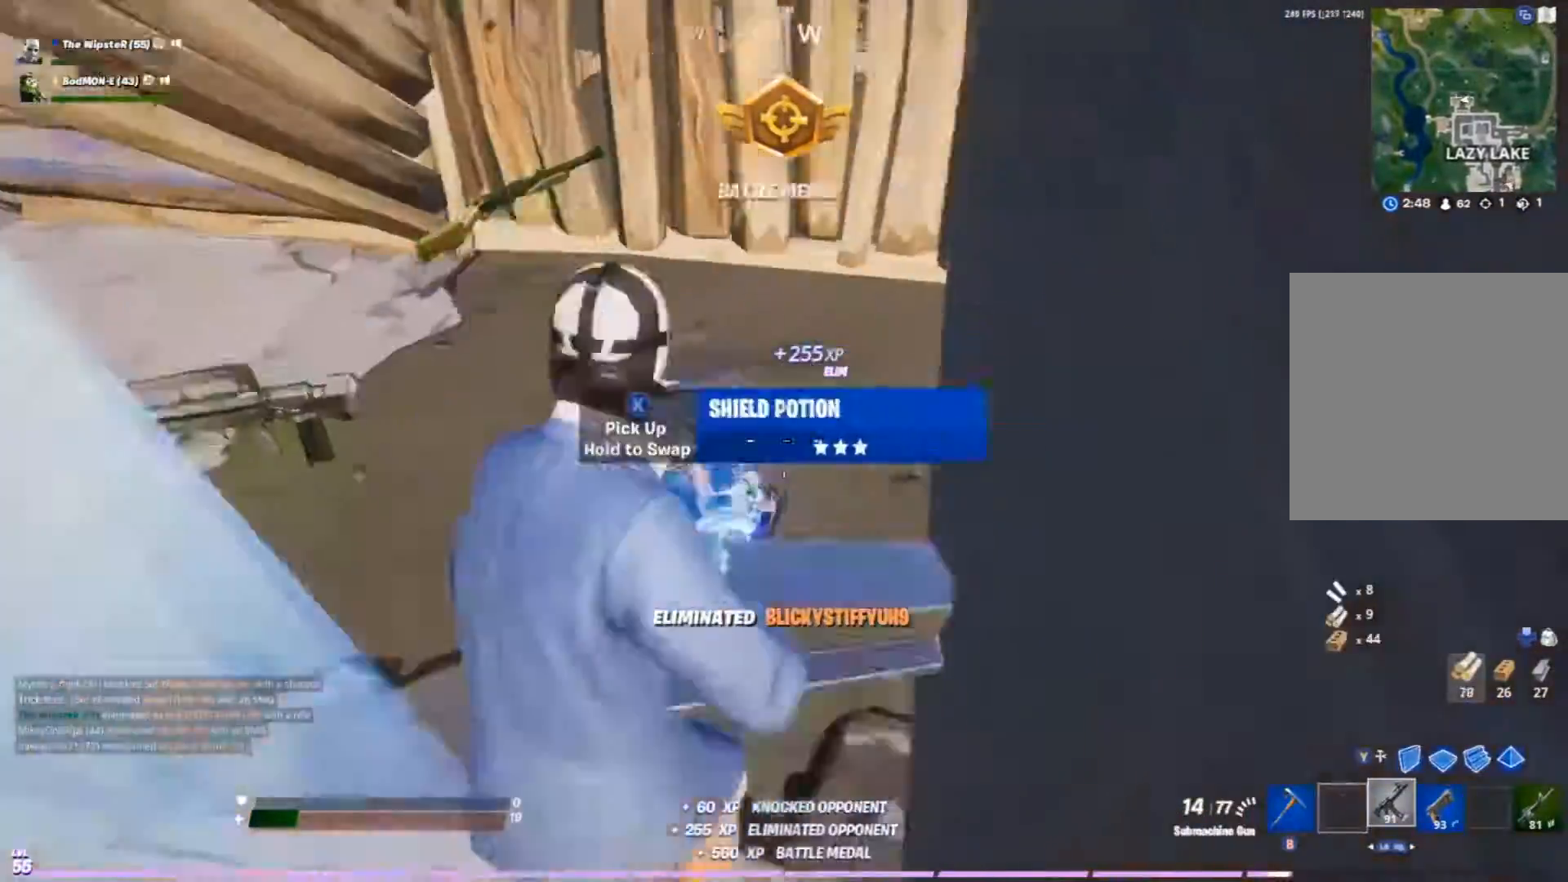
{"buttons": [], "left_stick": "down", "right_stick": "center", "events": [[33, "left_stick", "up-left"], [300, "left_stick", "center"], [467, "left_stick", "down"]]}
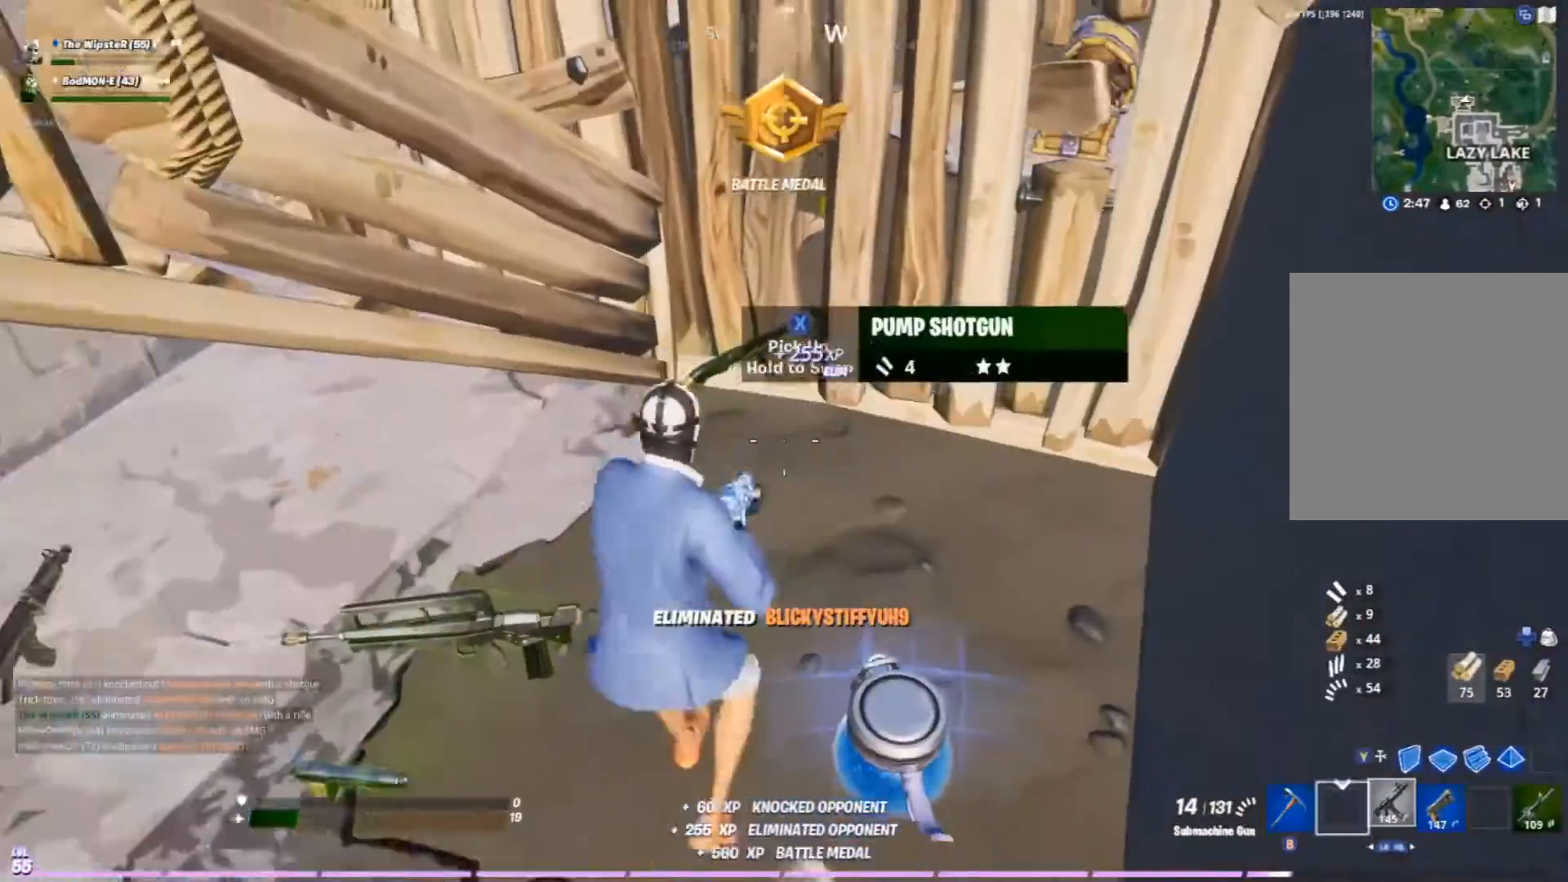
{"buttons": [], "left_stick": "down", "right_stick": "down-right", "events": [[33, "X", "down"], [100, "X", "up"], [433, "right_stick", "down-right"]]}
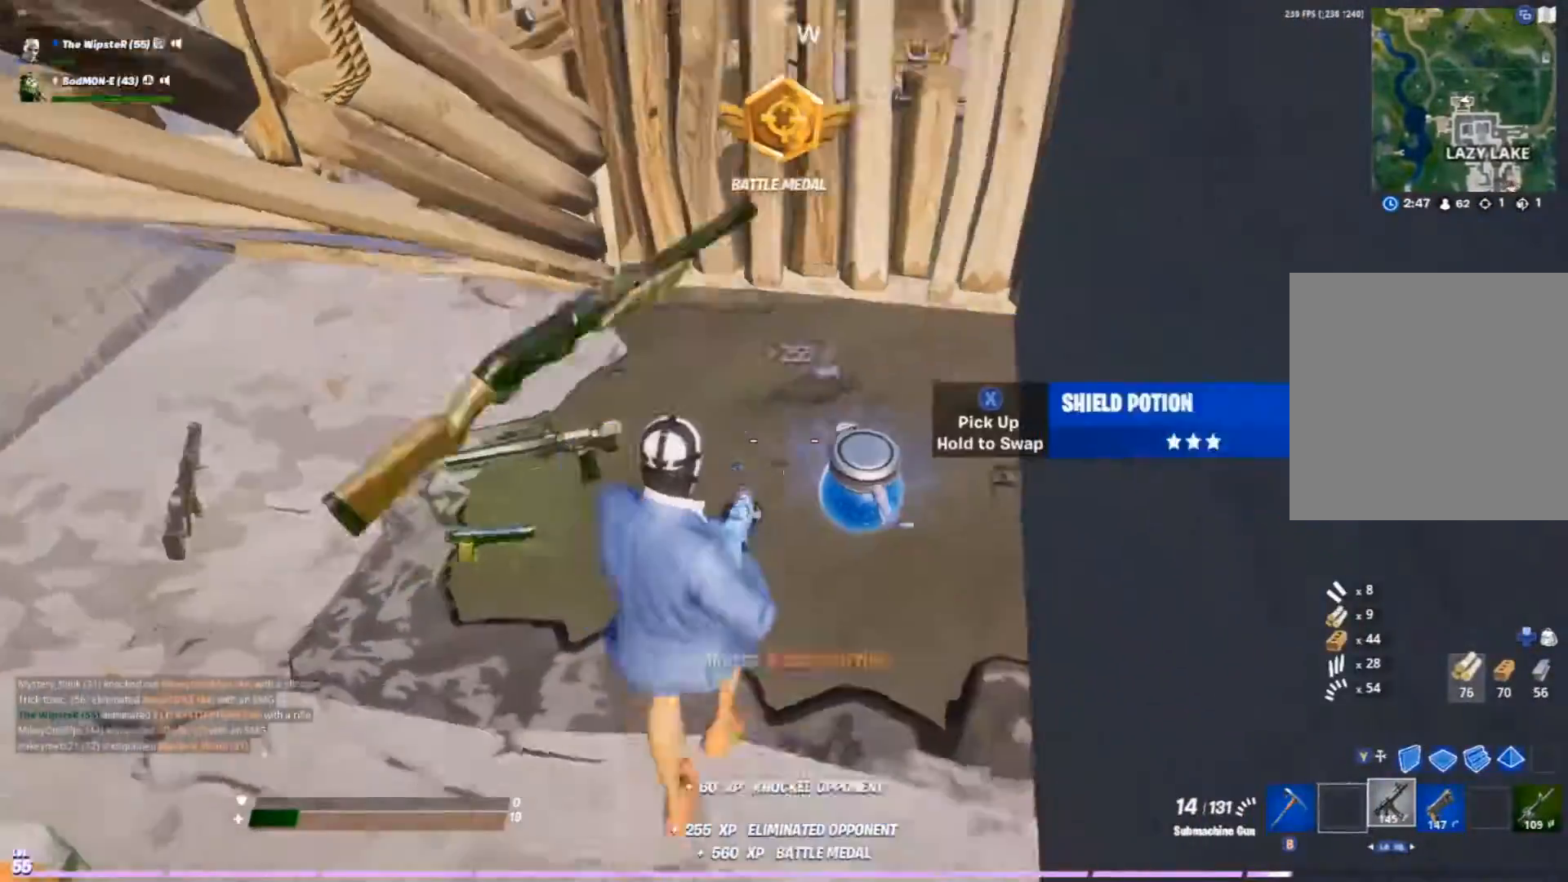
{"buttons": [], "left_stick": "down", "right_stick": "center", "events": [[67, "right_stick", "center"], [133, "left_stick", "center"], [367, "X", "down"], [433, "X", "up"], [433, "left_stick", "down"]]}
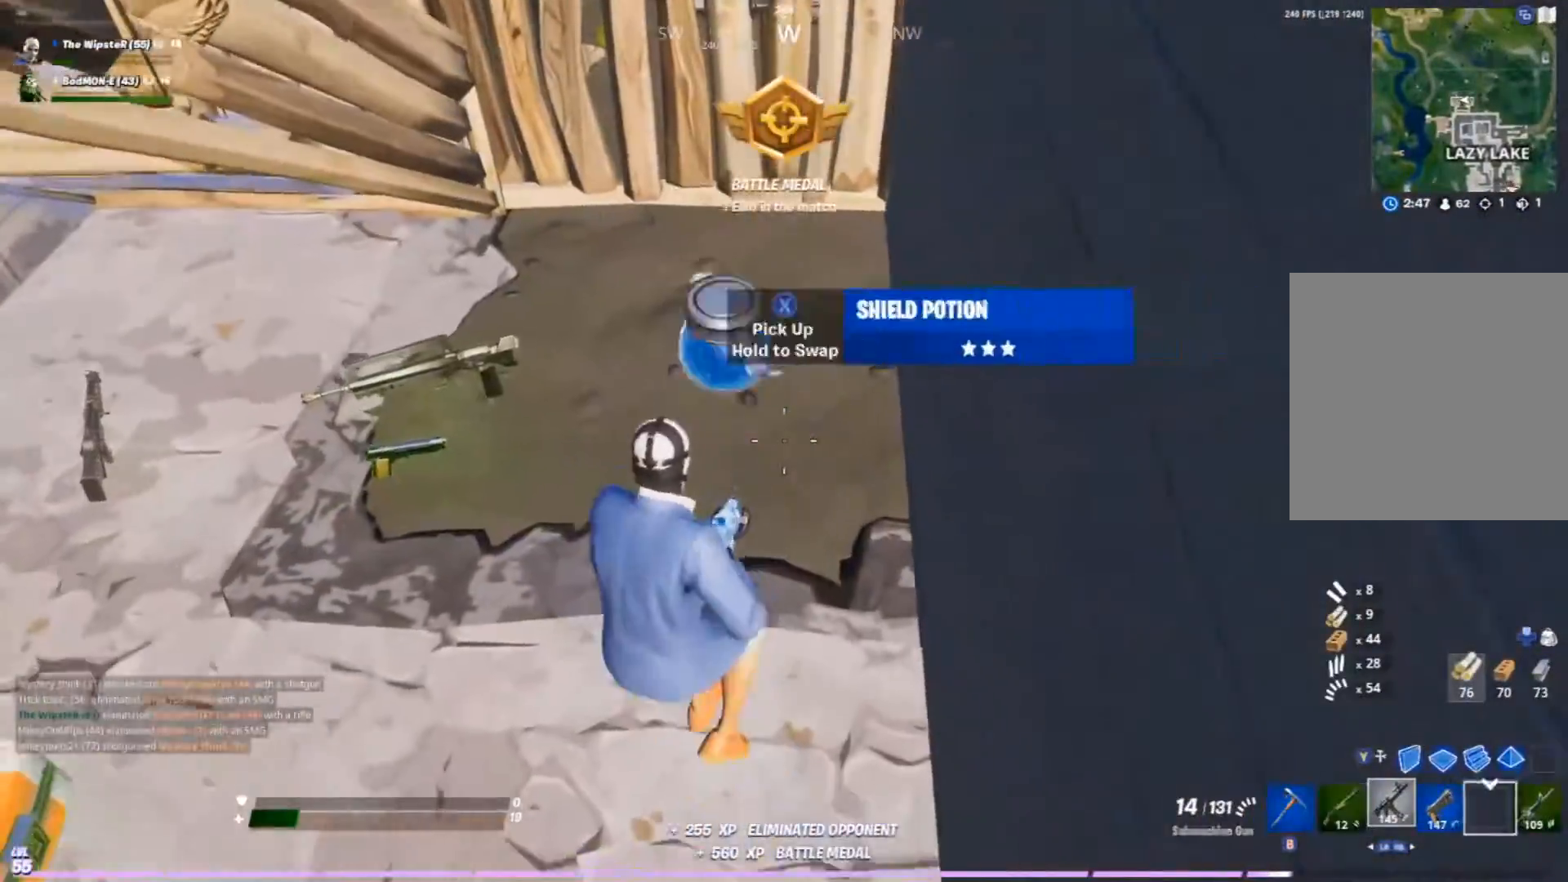
{"buttons": [], "left_stick": "left", "right_stick": "center", "events": [[67, "left_stick", "down-left"], [100, "right_stick", "left"], [333, "right_stick", "center"], [467, "left_stick", "left"]]}
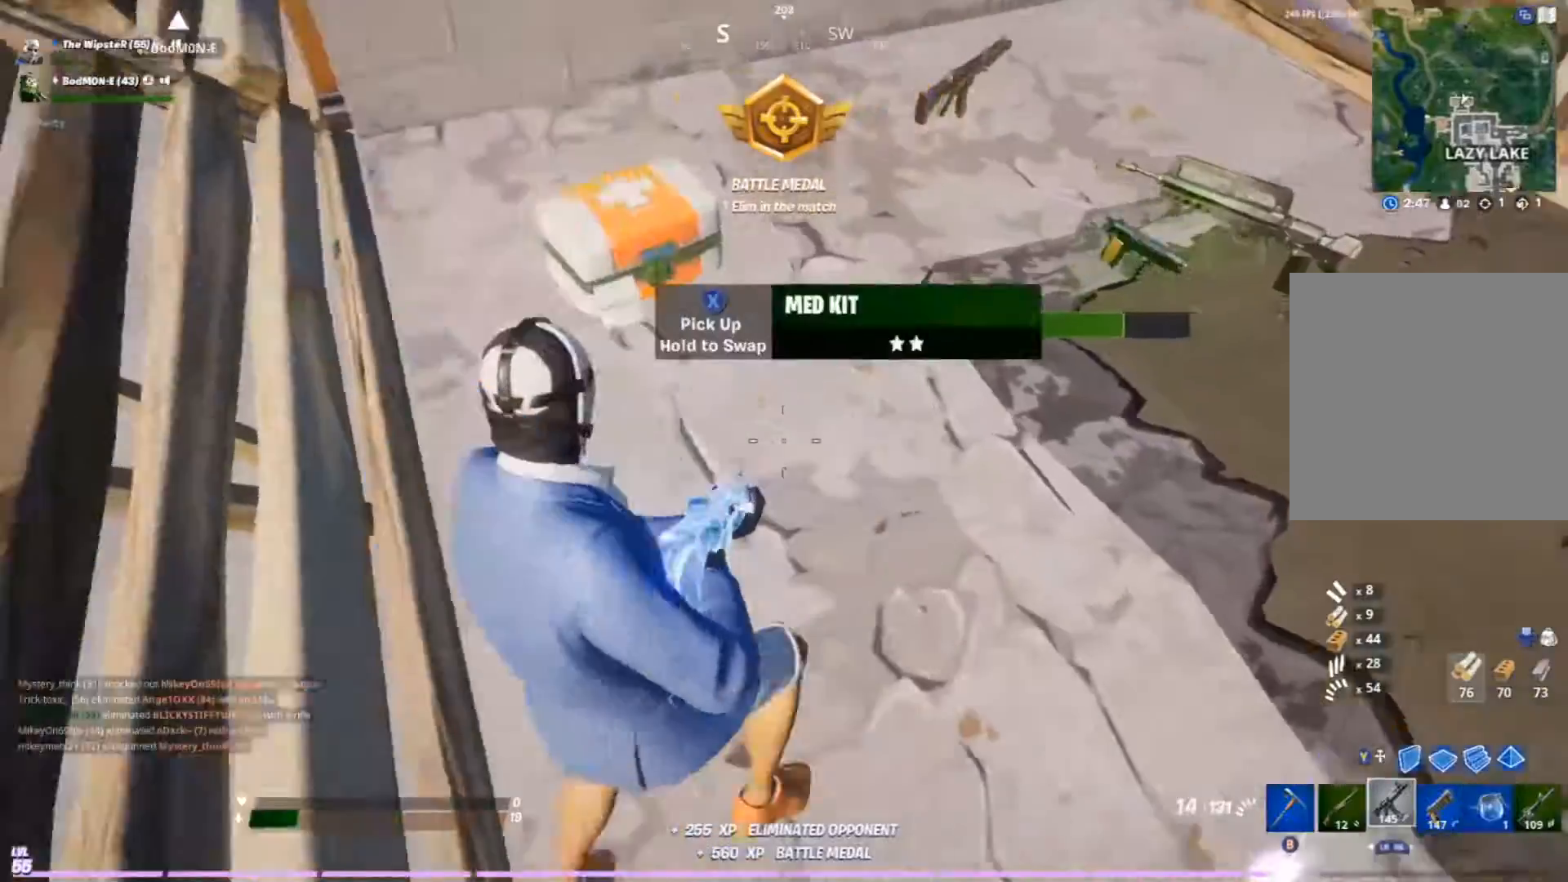
{"buttons": [], "left_stick": "up-right", "right_stick": "center", "events": [[133, "left_stick", "center"], [233, "left_stick", "up-right"], [267, "L1", "down"], [333, "L1", "up"]]}
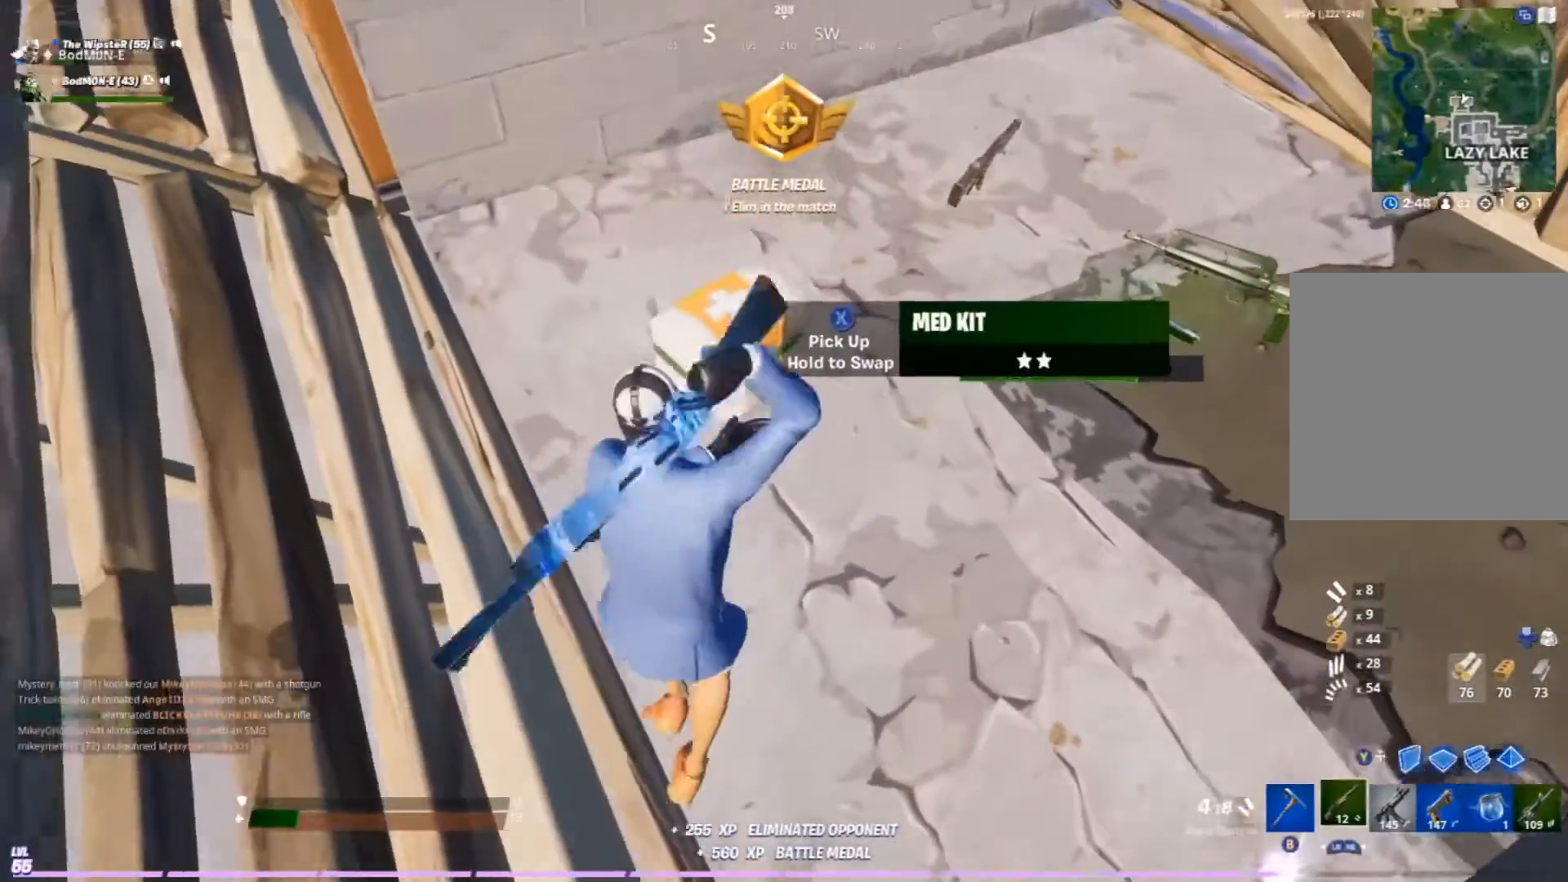
{"buttons": ["R1"], "left_stick": "center", "right_stick": "center", "events": [[33, "left_stick", "center"], [133, "L1", "down"], [233, "L1", "up"], [433, "R1", "down"]]}
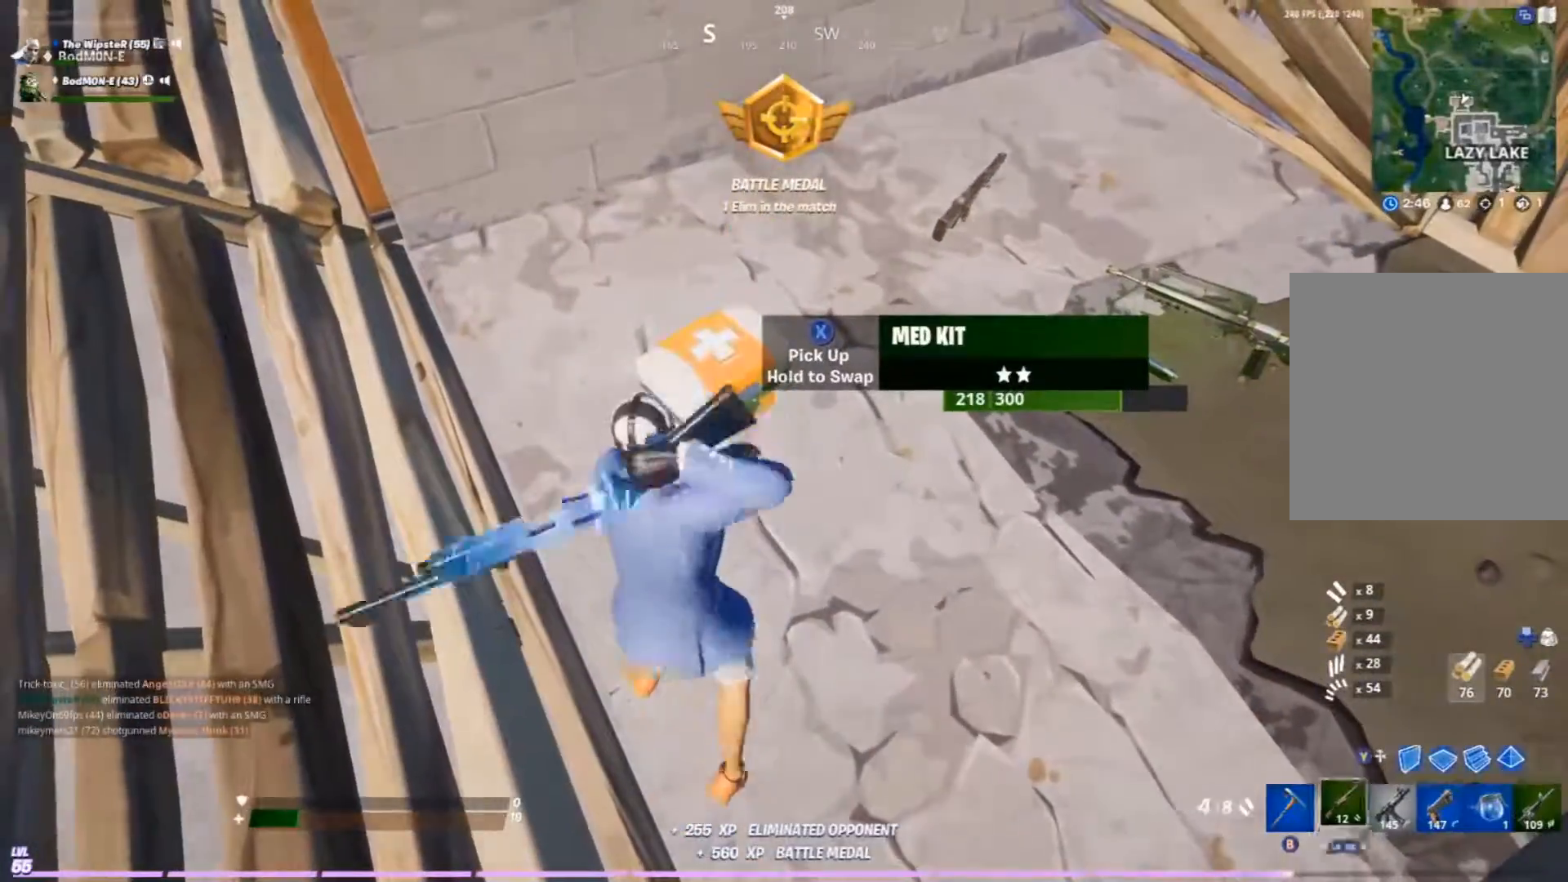
{"buttons": ["X"], "left_stick": "up-left", "right_stick": "center", "events": [[33, "R1", "up"], [100, "R1", "down"], [233, "R1", "up"], [267, "R1", "down"], [333, "R1", "up"], [433, "left_stick", "up-left"], [467, "X", "down"]]}
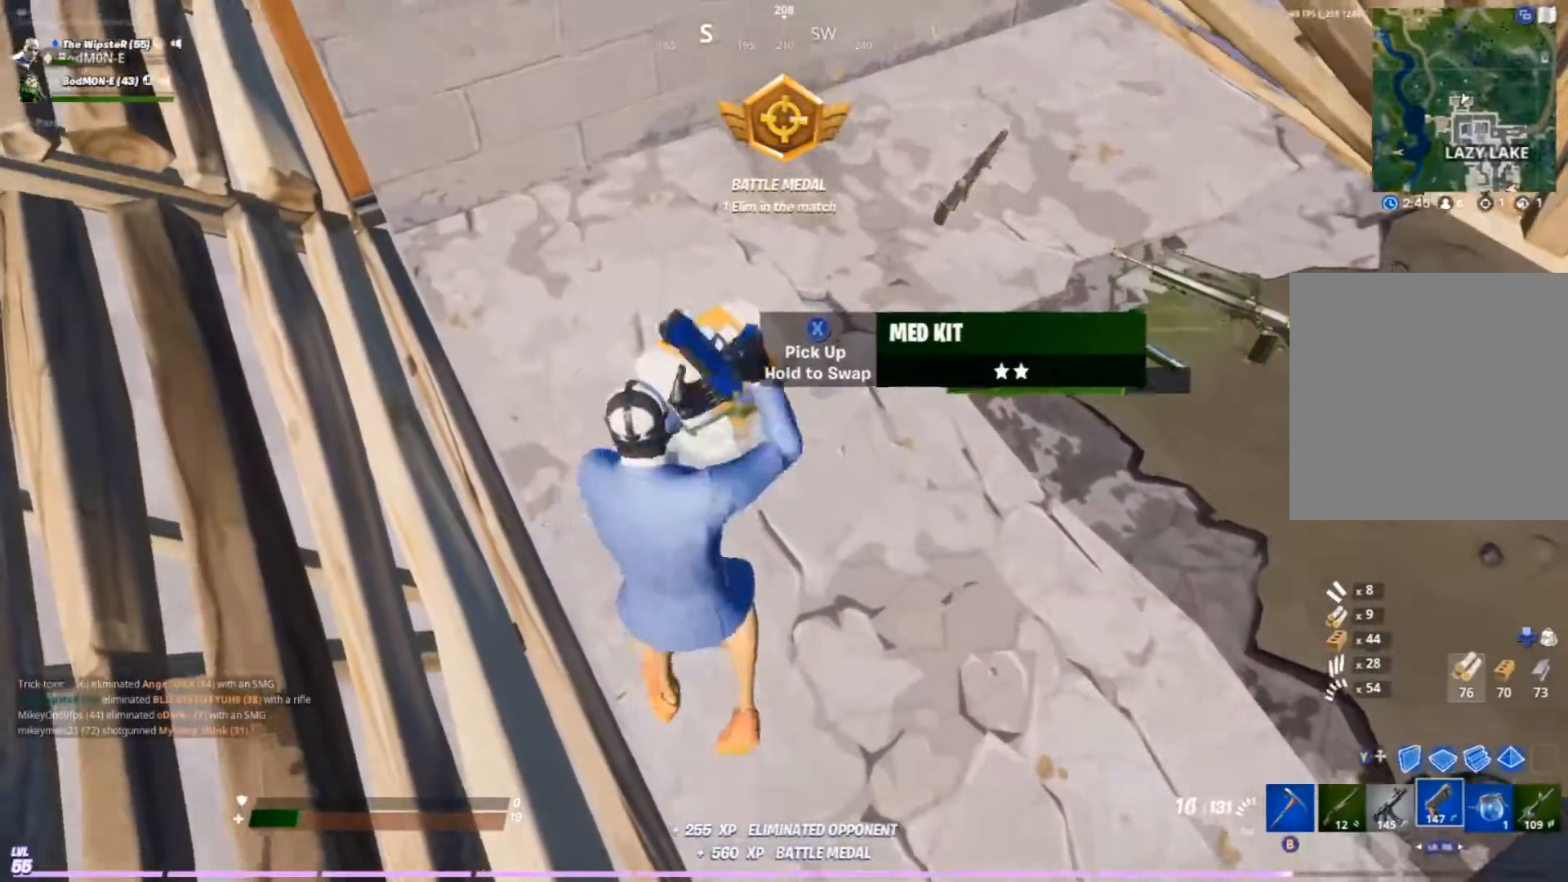
{"buttons": [], "left_stick": "up-left", "right_stick": "center", "events": [[33, "X", "up"], [233, "right_stick", "up-left"], [367, "right_stick", "center"]]}
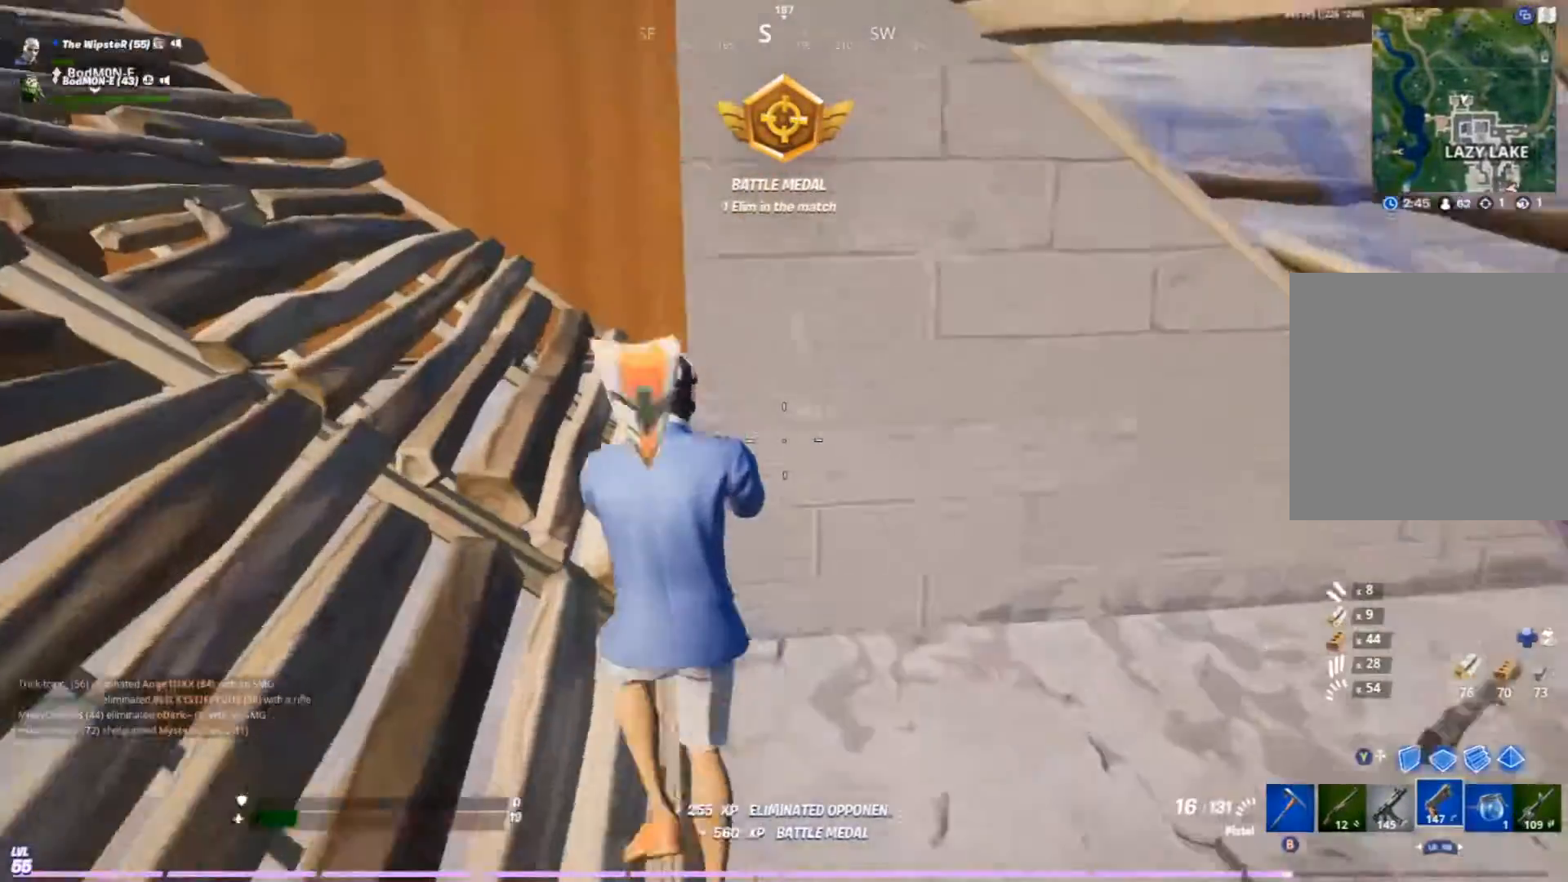
{"buttons": [], "left_stick": "up-left", "right_stick": "down-right", "events": [[367, "right_stick", "down-right"]]}
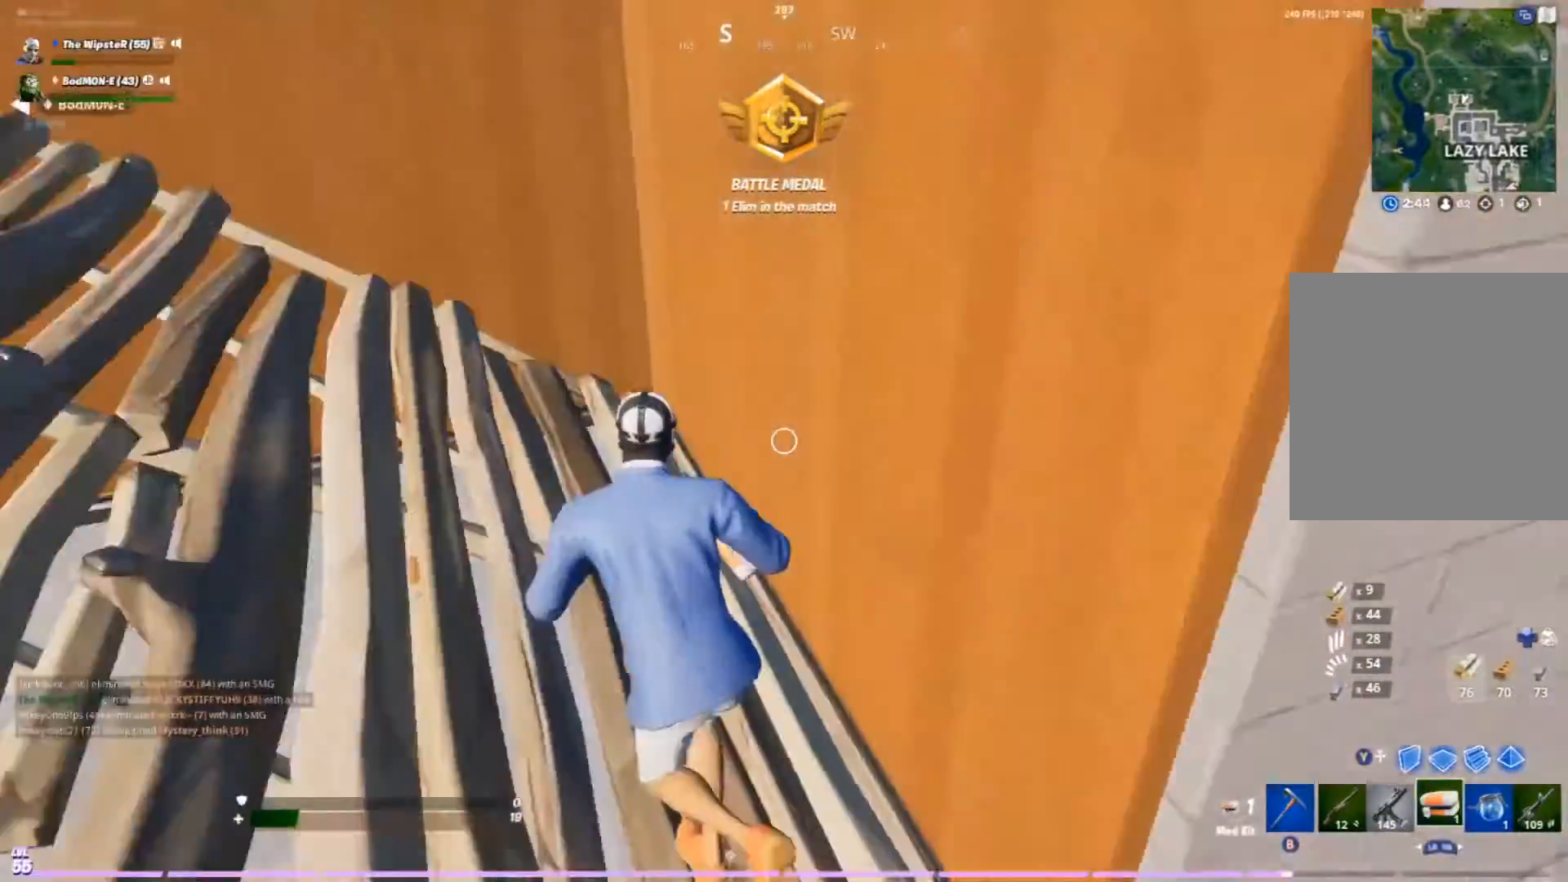
{"buttons": ["R2"], "left_stick": "down-left", "right_stick": "center", "events": [[233, "left_stick", "down-left"], [300, "right_stick", "right"], [333, "Y", "down"], [400, "right_stick", "center"], [433, "R2", "down"], [433, "Y", "up"]]}
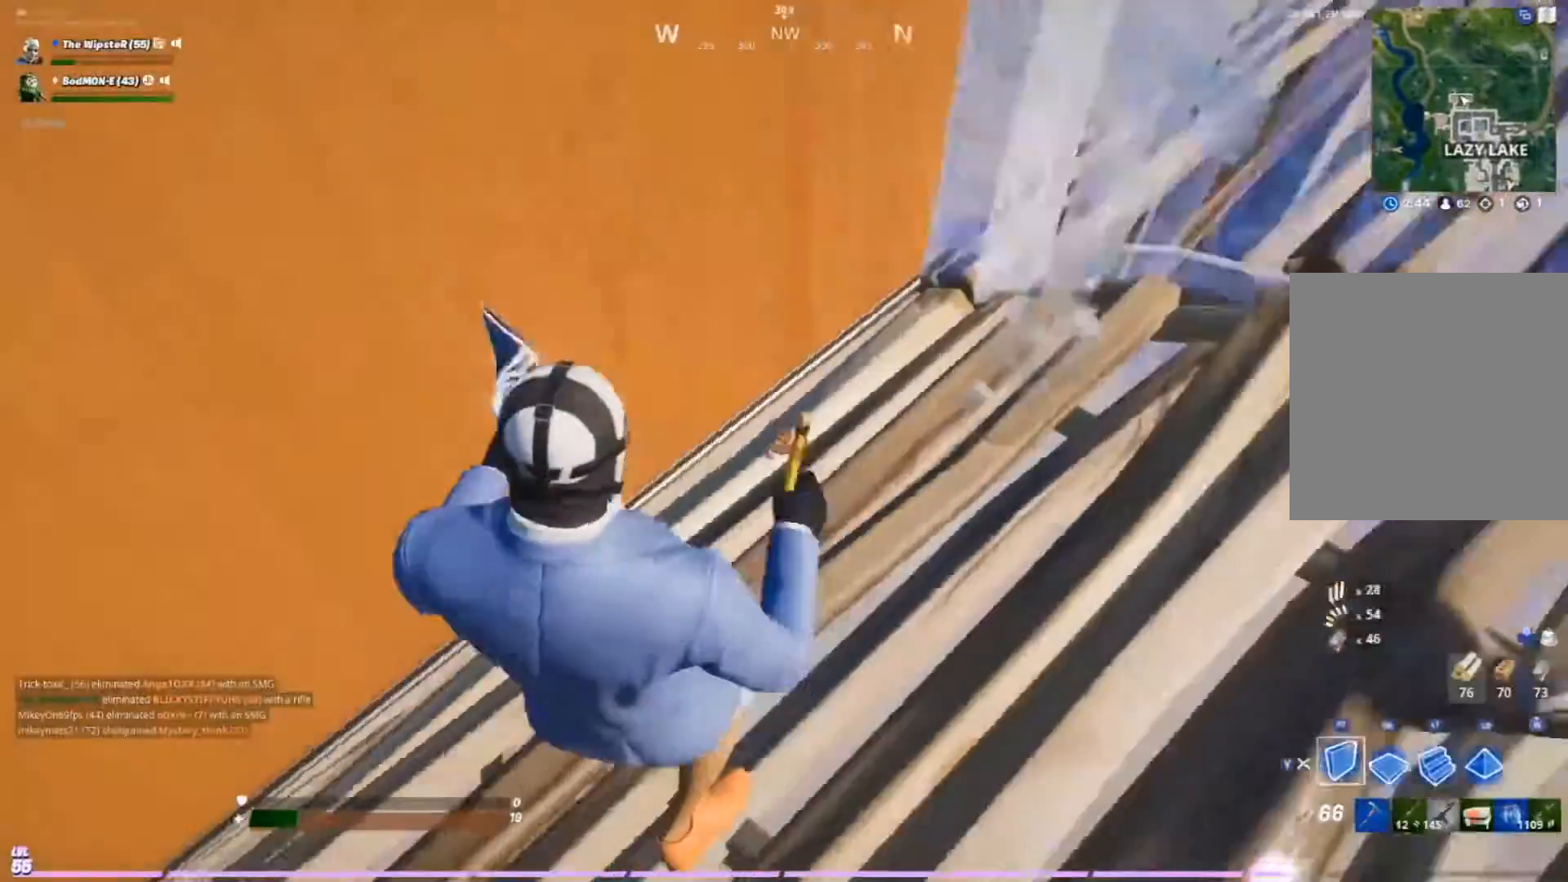
{"buttons": [], "left_stick": "down-left", "right_stick": "center", "events": [[67, "R2", "up"], [67, "Y", "down"], [133, "Y", "up"], [233, "right_stick", "up-right"], [500, "right_stick", "center"]]}
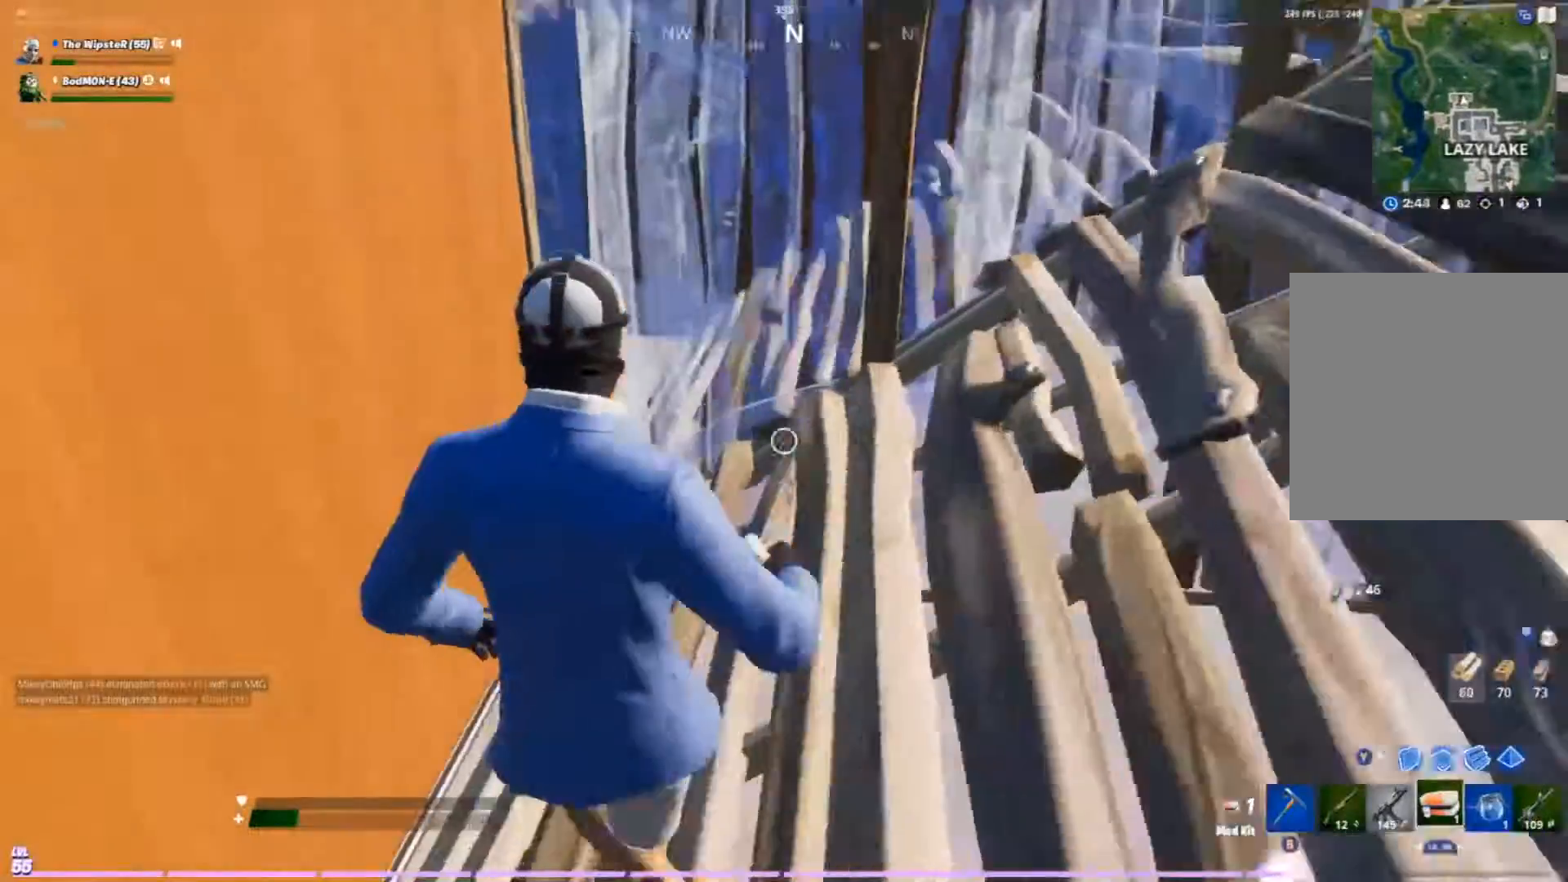
{"buttons": ["R3"], "left_stick": "center", "right_stick": "center", "events": [[233, "R2", "down"], [333, "left_stick", "center"], [400, "R2", "up"], [433, "R3", "down"]]}
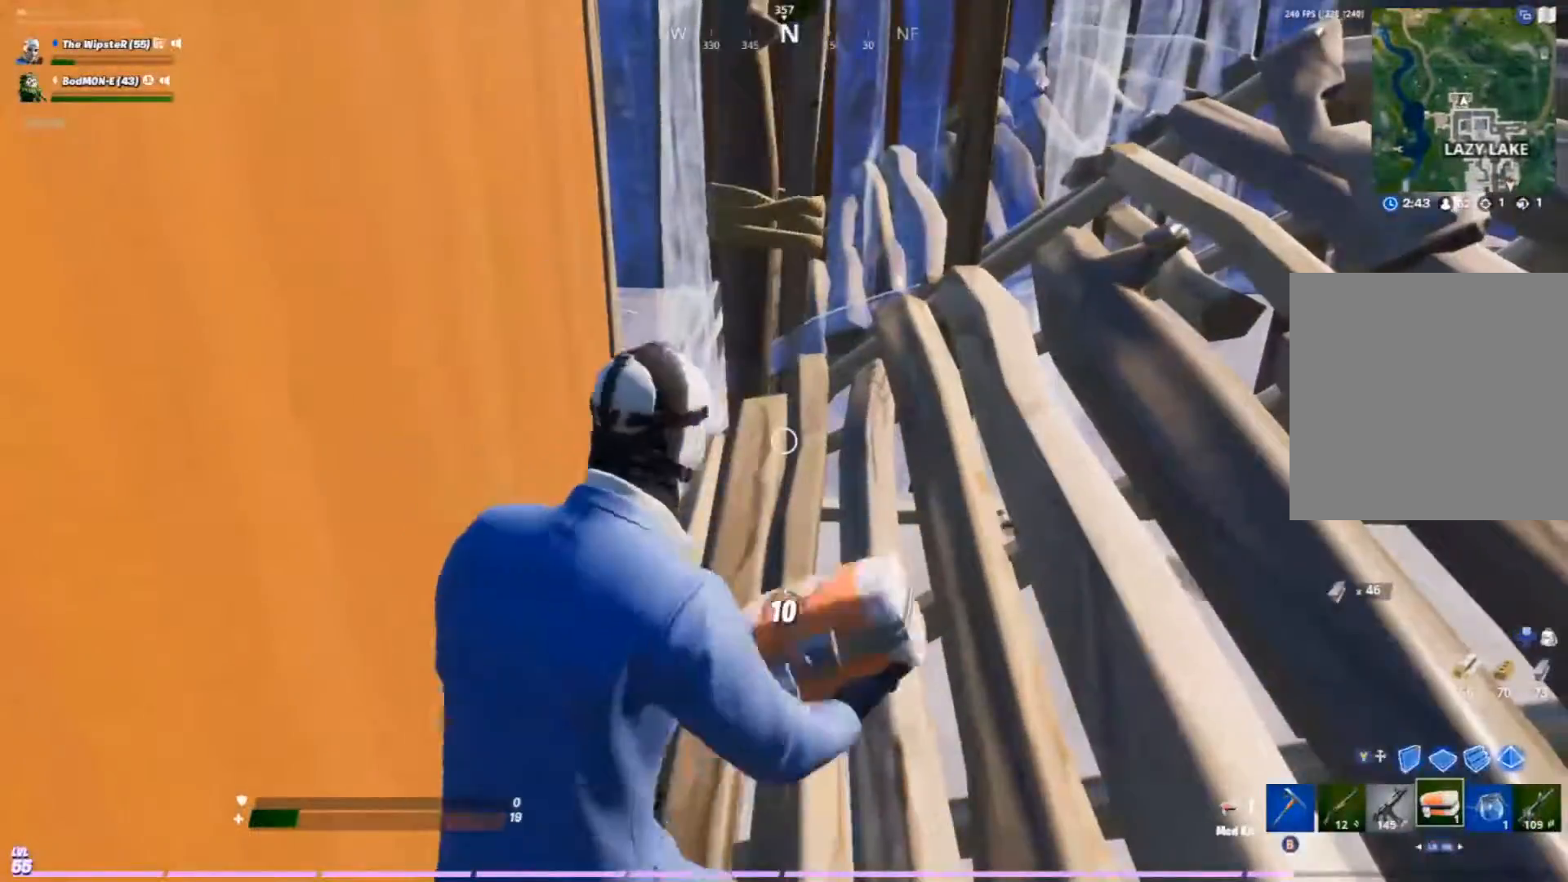
{"buttons": [], "left_stick": "center", "right_stick": "center", "events": [[33, "R3", "up"]]}
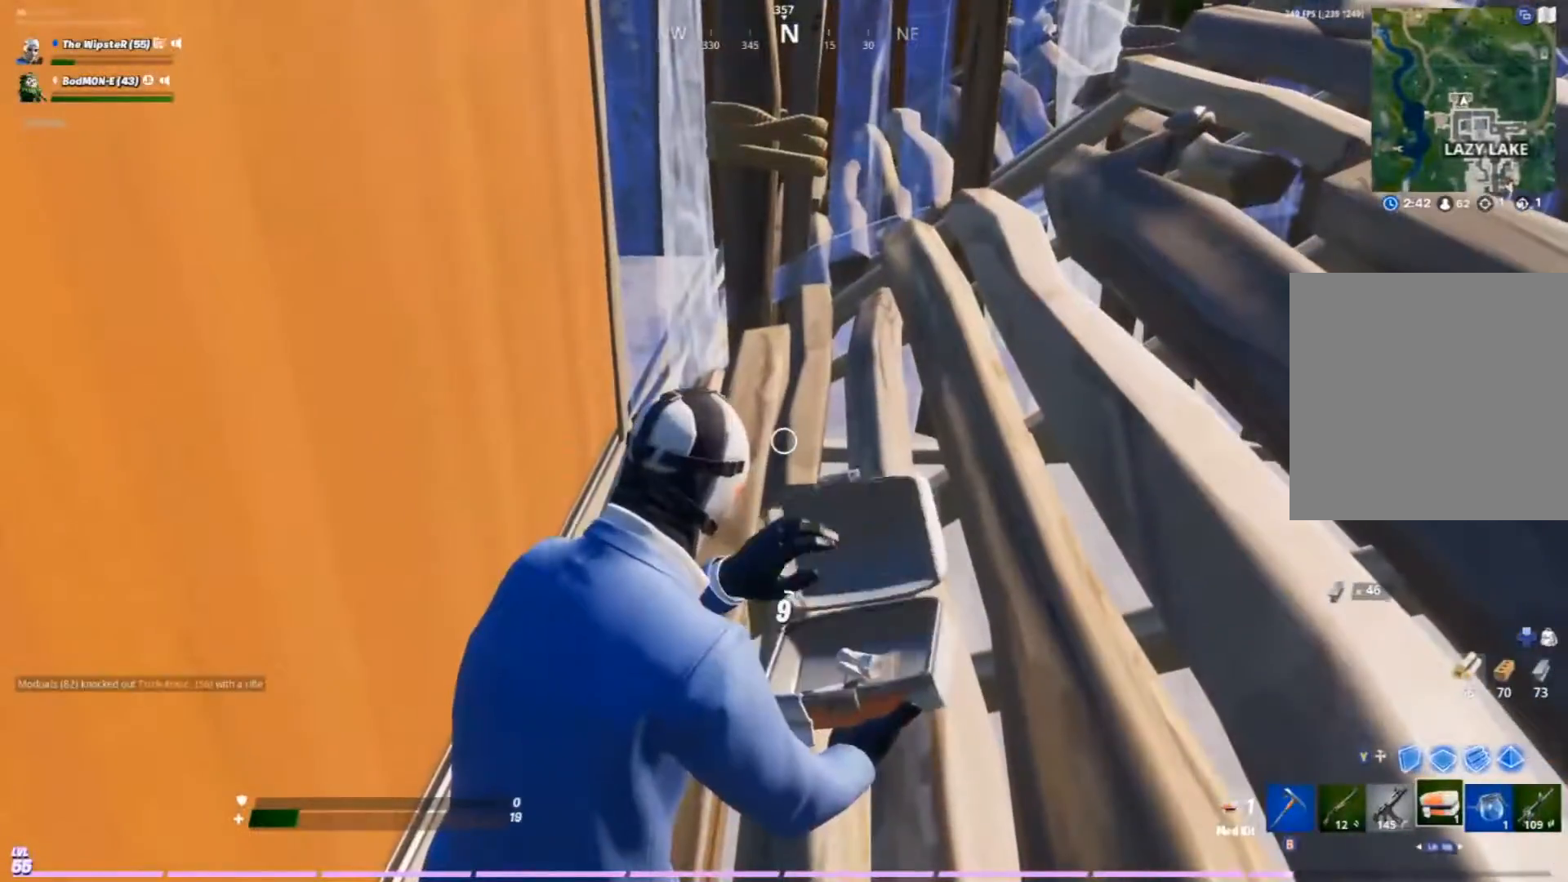
{"buttons": [], "left_stick": "center", "right_stick": "center", "events": []}
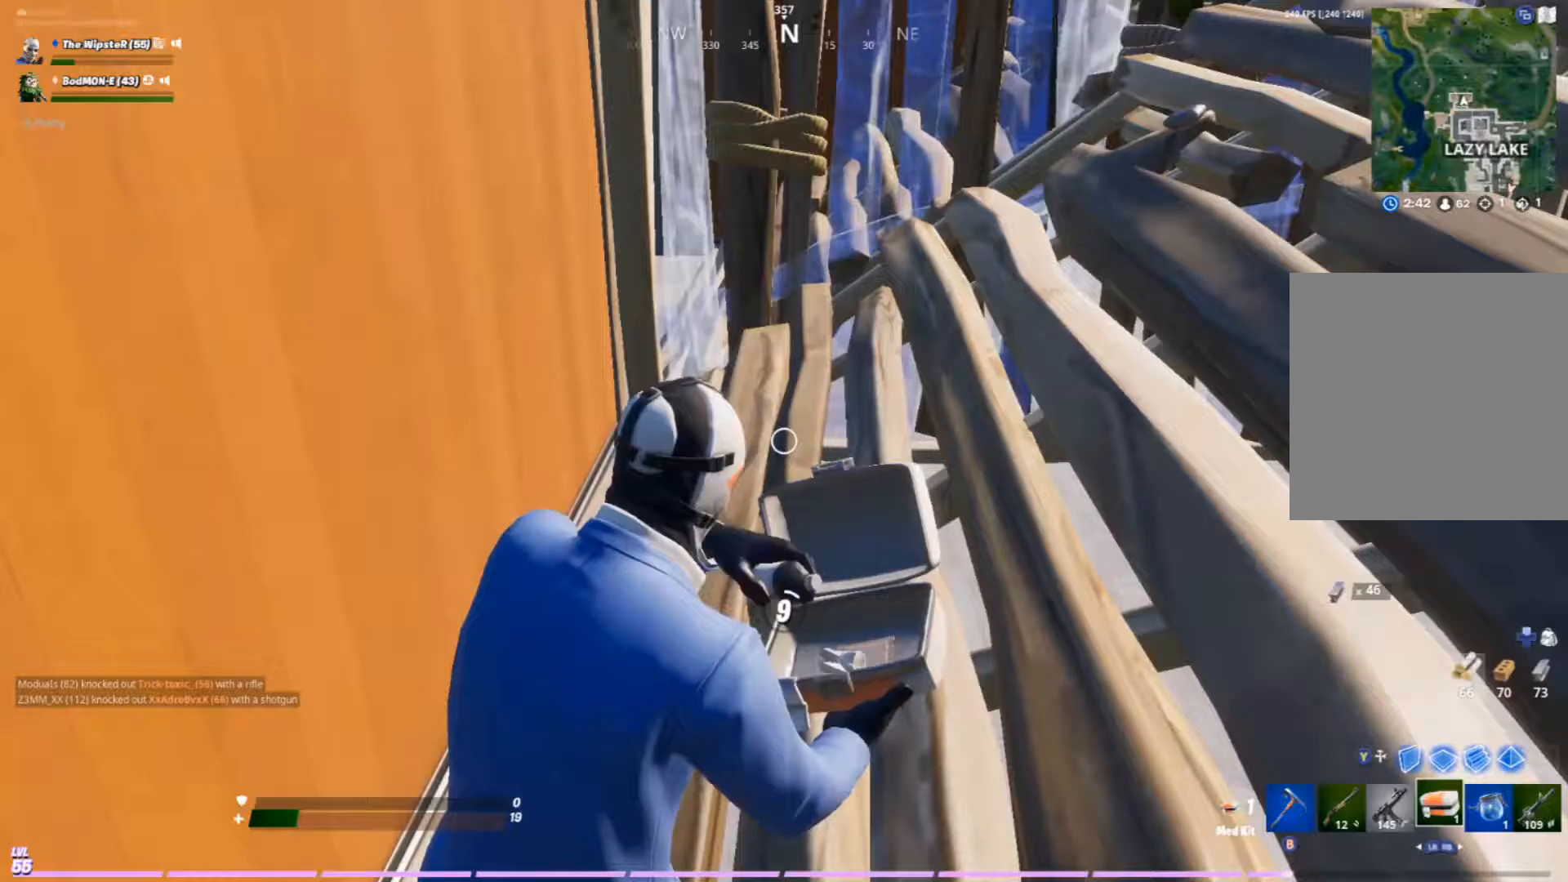
{"buttons": [], "left_stick": "center", "right_stick": "center", "events": []}
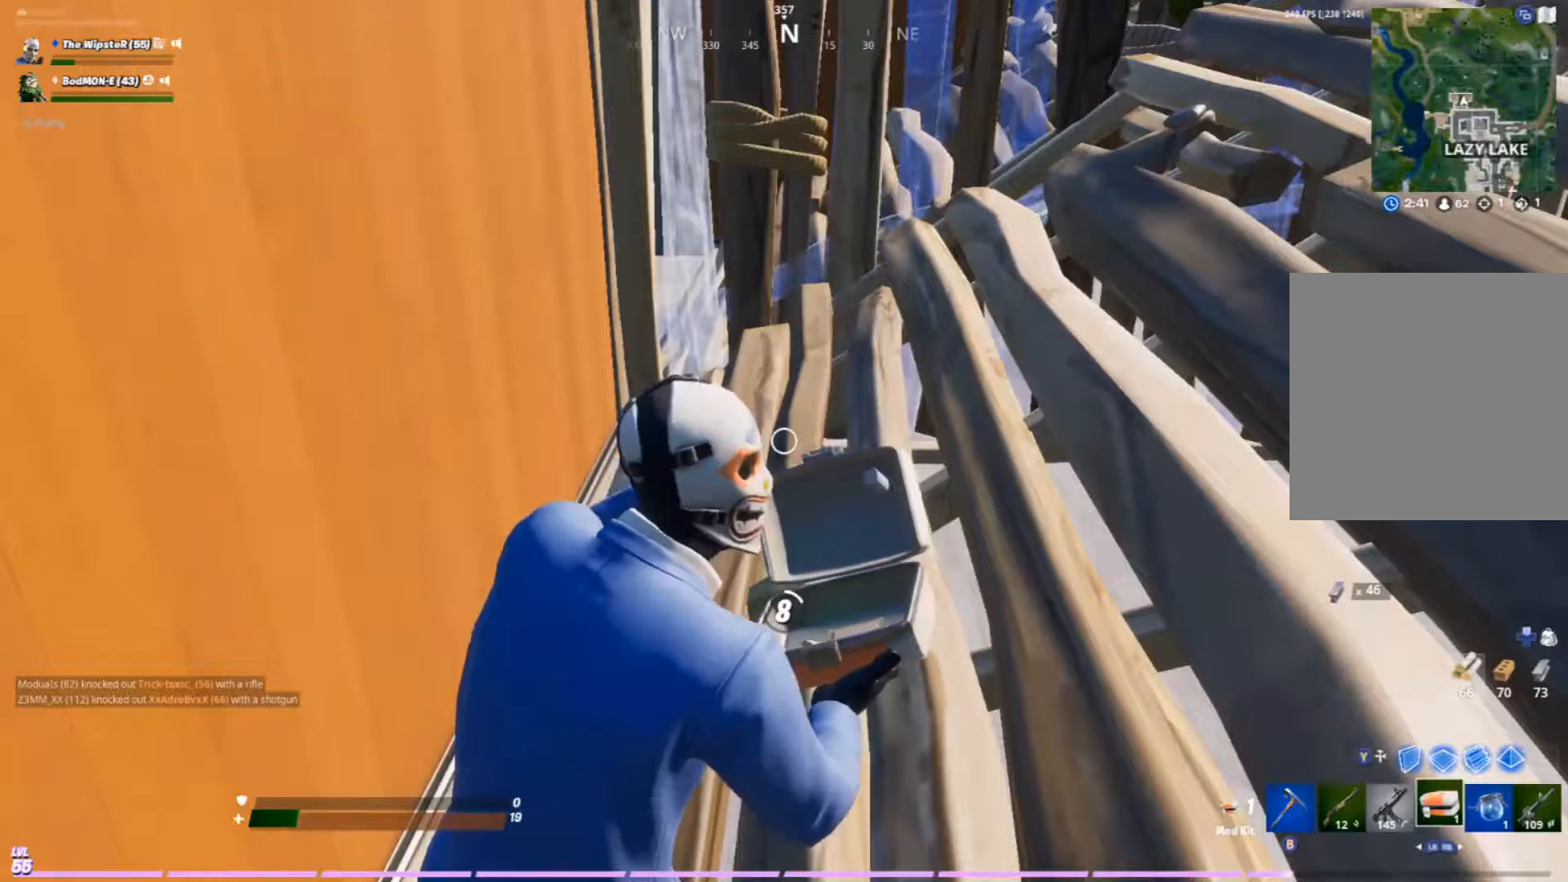
{"buttons": [], "left_stick": "center", "right_stick": "center", "events": []}
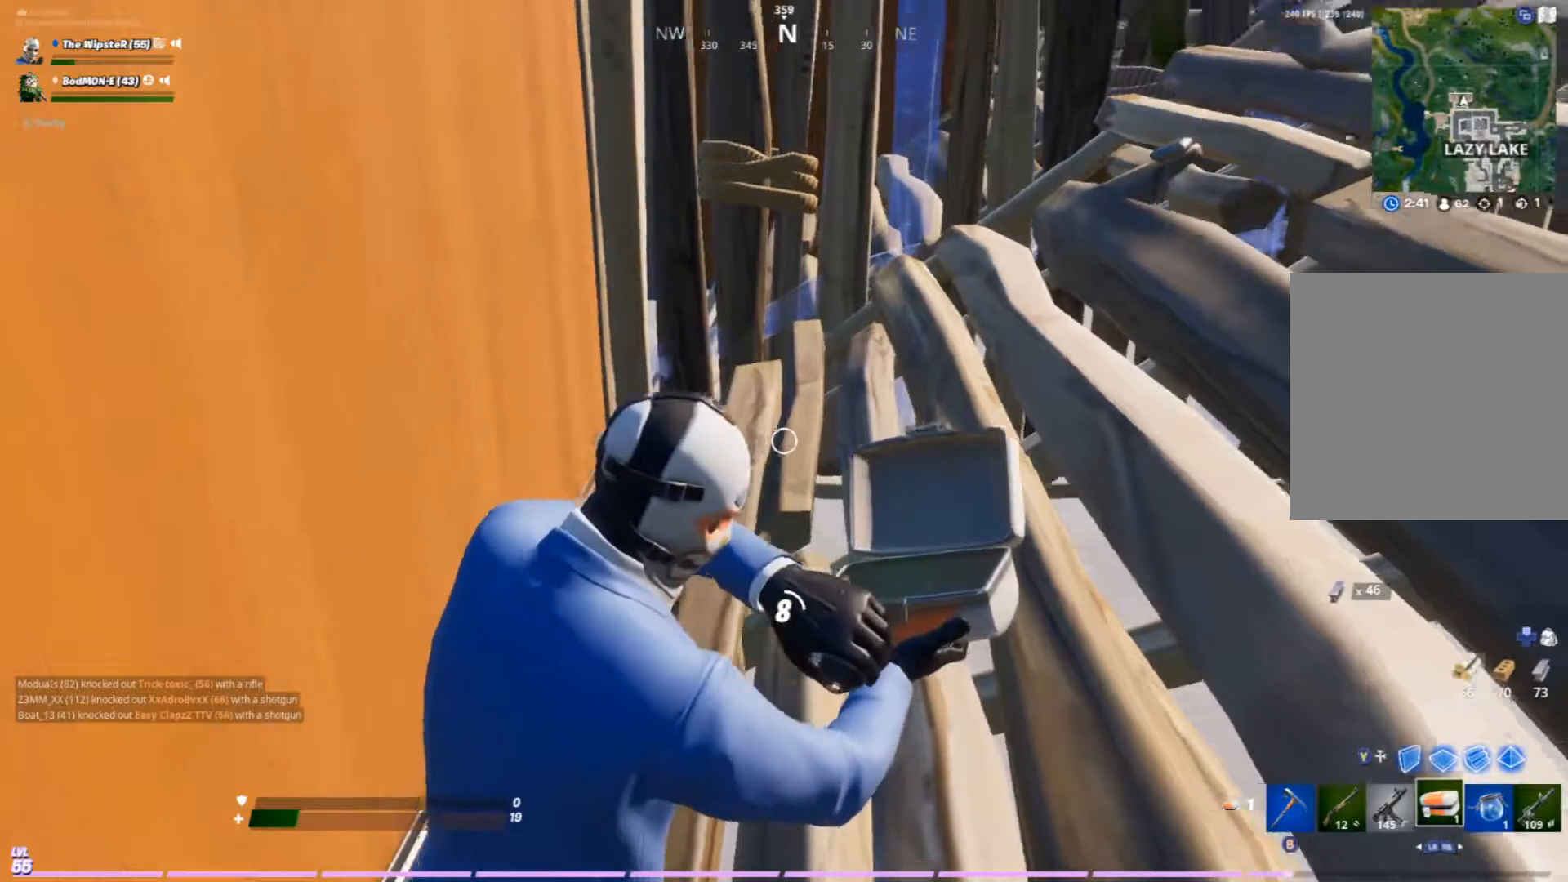
{"buttons": [], "left_stick": "center", "right_stick": "center", "events": [[67, "right_stick", "up-right"], [167, "right_stick", "center"]]}